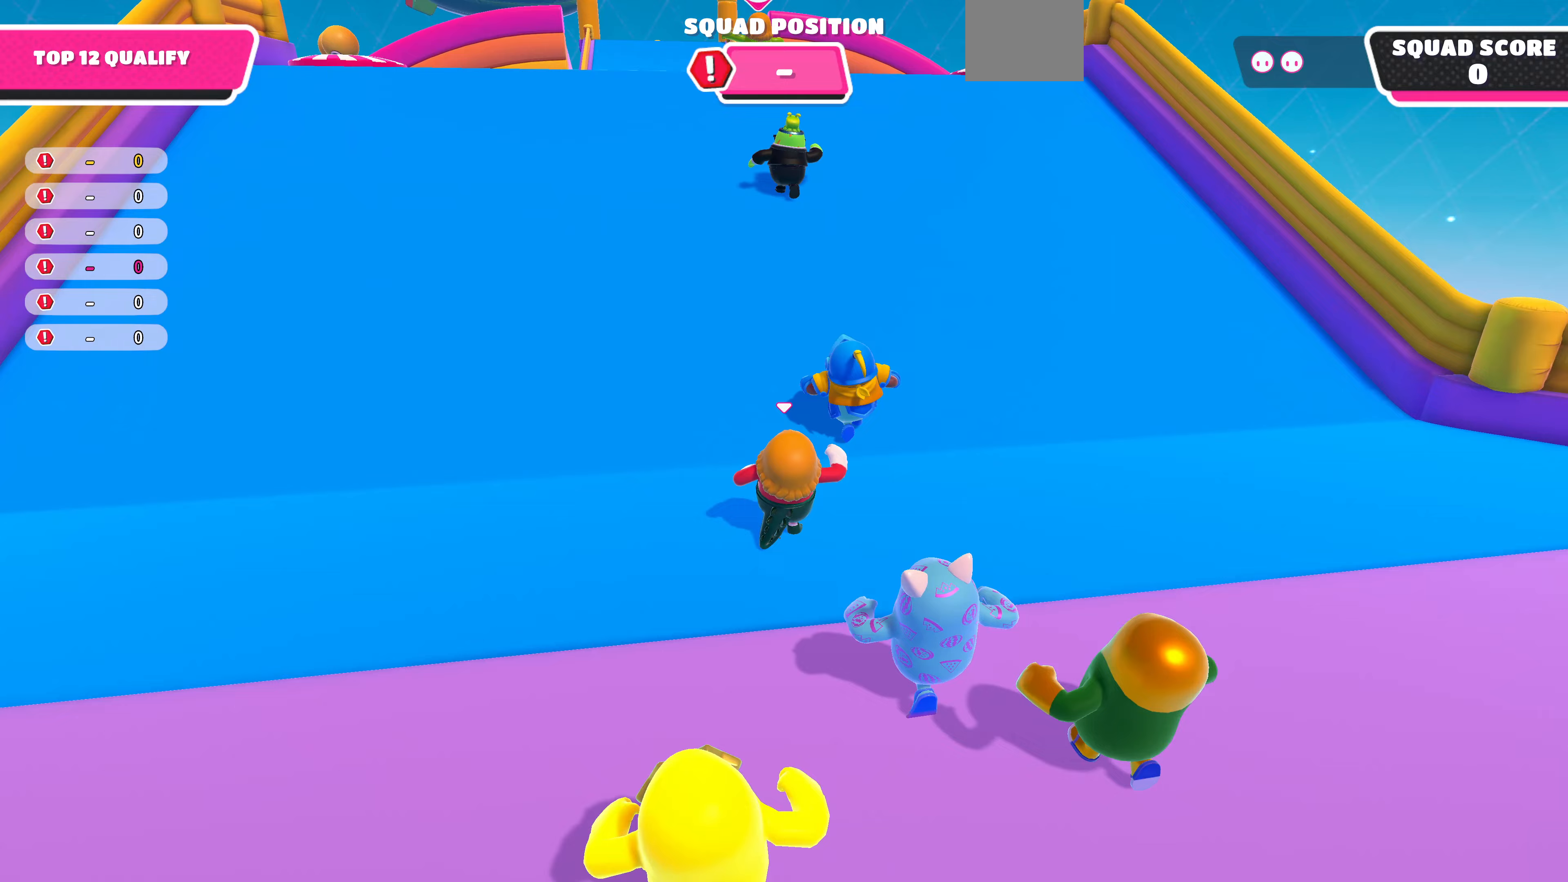
Gameplay with a controller (PlayStation layout); each line is a JSON object with the inputs held at the frame after it. "events" lists button and stick changes between this image and that frame as [ms after this image, input, new state], when the widget could be followed in between.
{"buttons": [], "left_stick": "up", "right_stick": "up", "events": [[333, "right_stick", "up"]]}
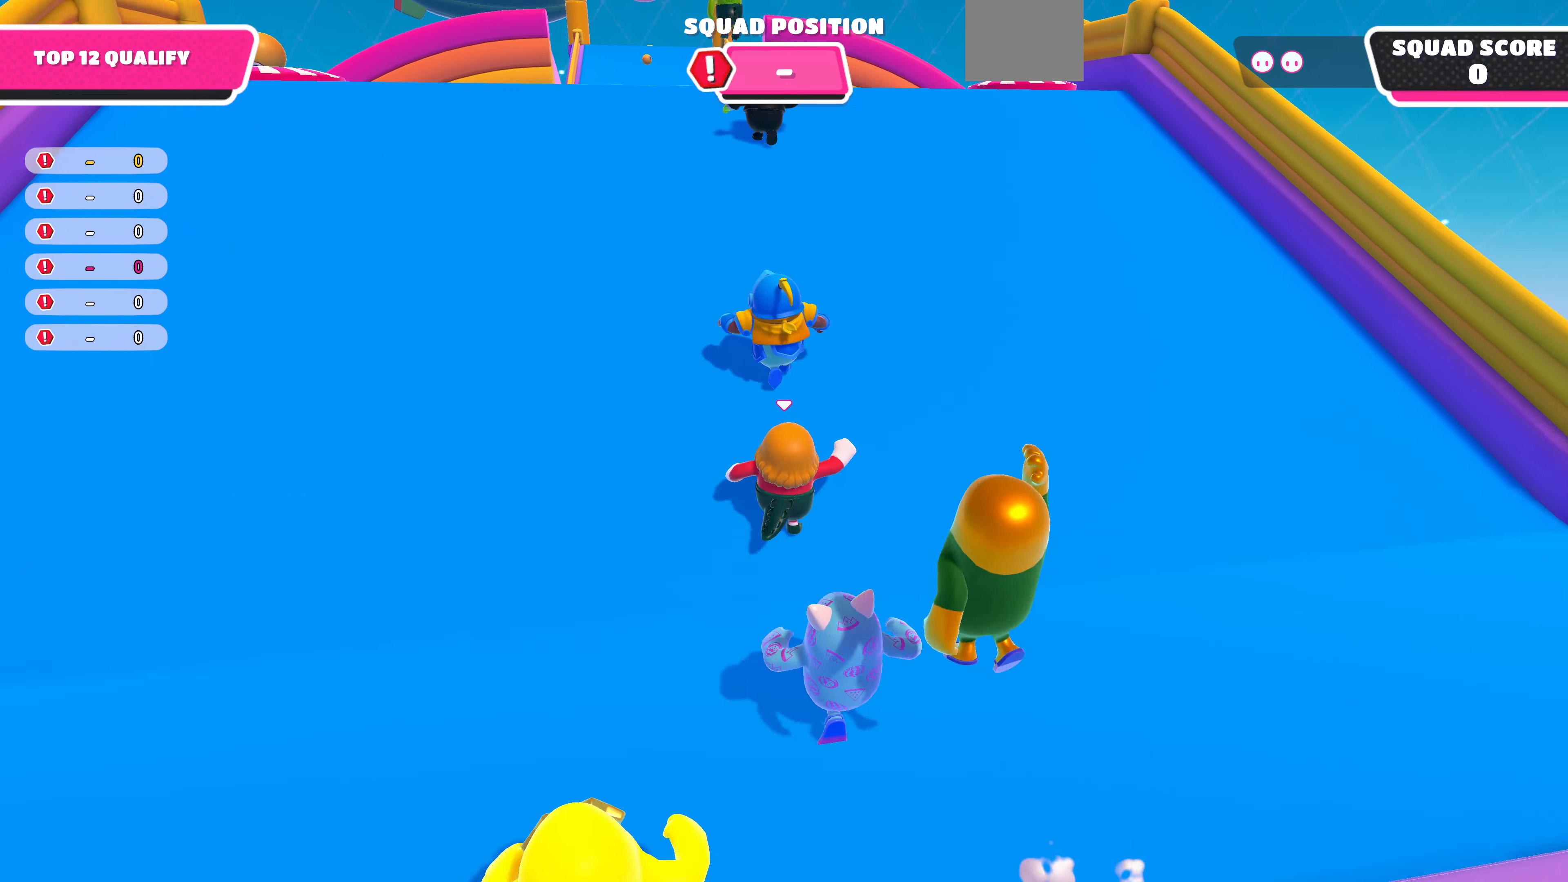
{"buttons": [], "left_stick": "up", "right_stick": "up", "events": [[33, "right_stick", "center"], [300, "right_stick", "up"]]}
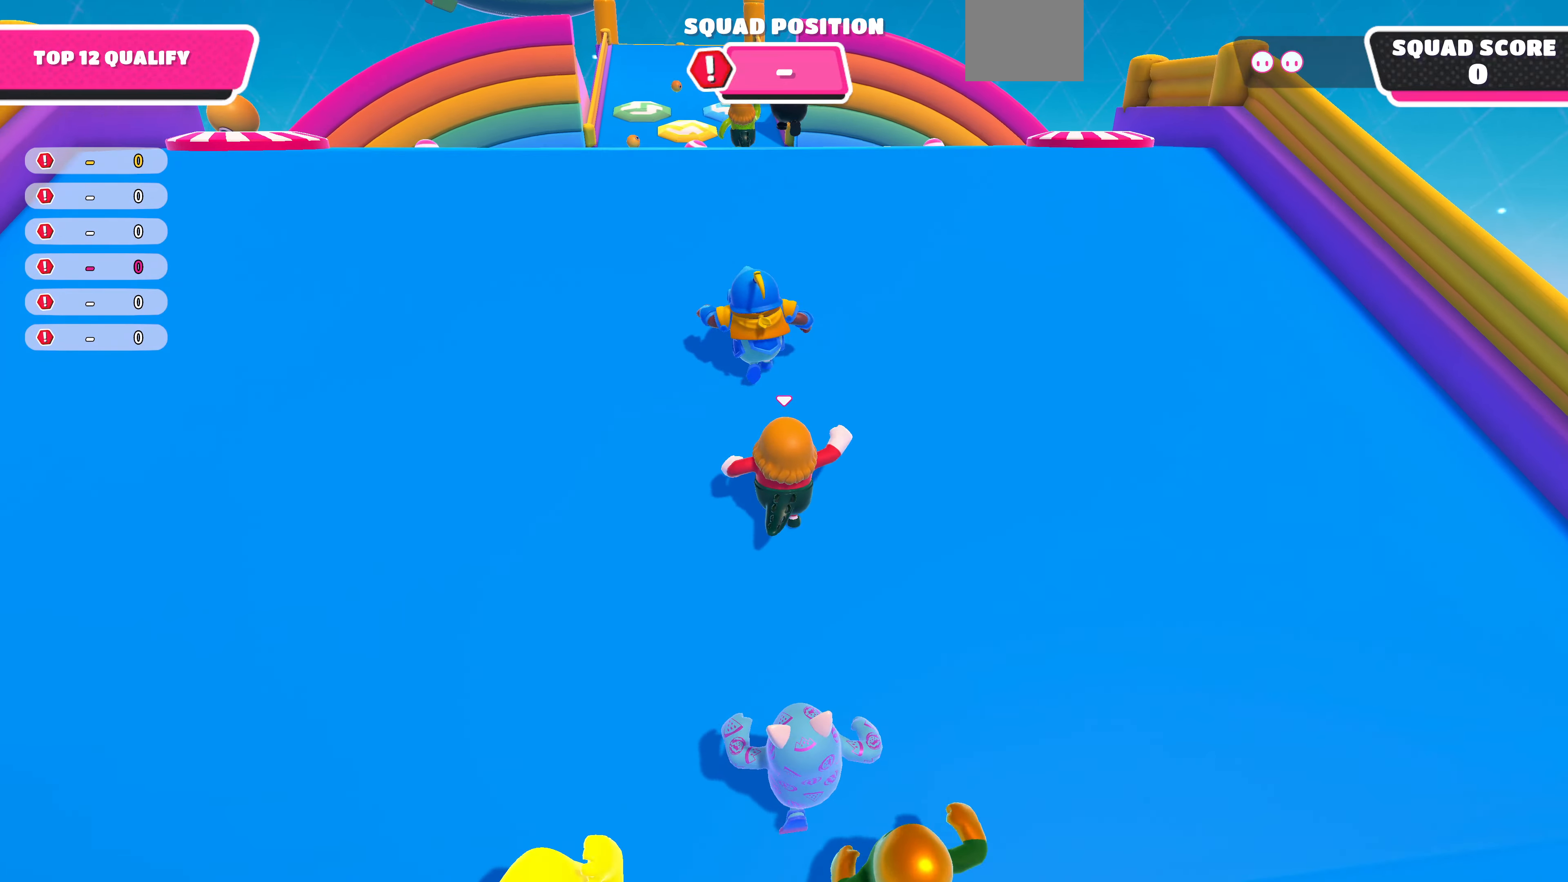
{"buttons": [], "left_stick": "up", "right_stick": "up", "events": []}
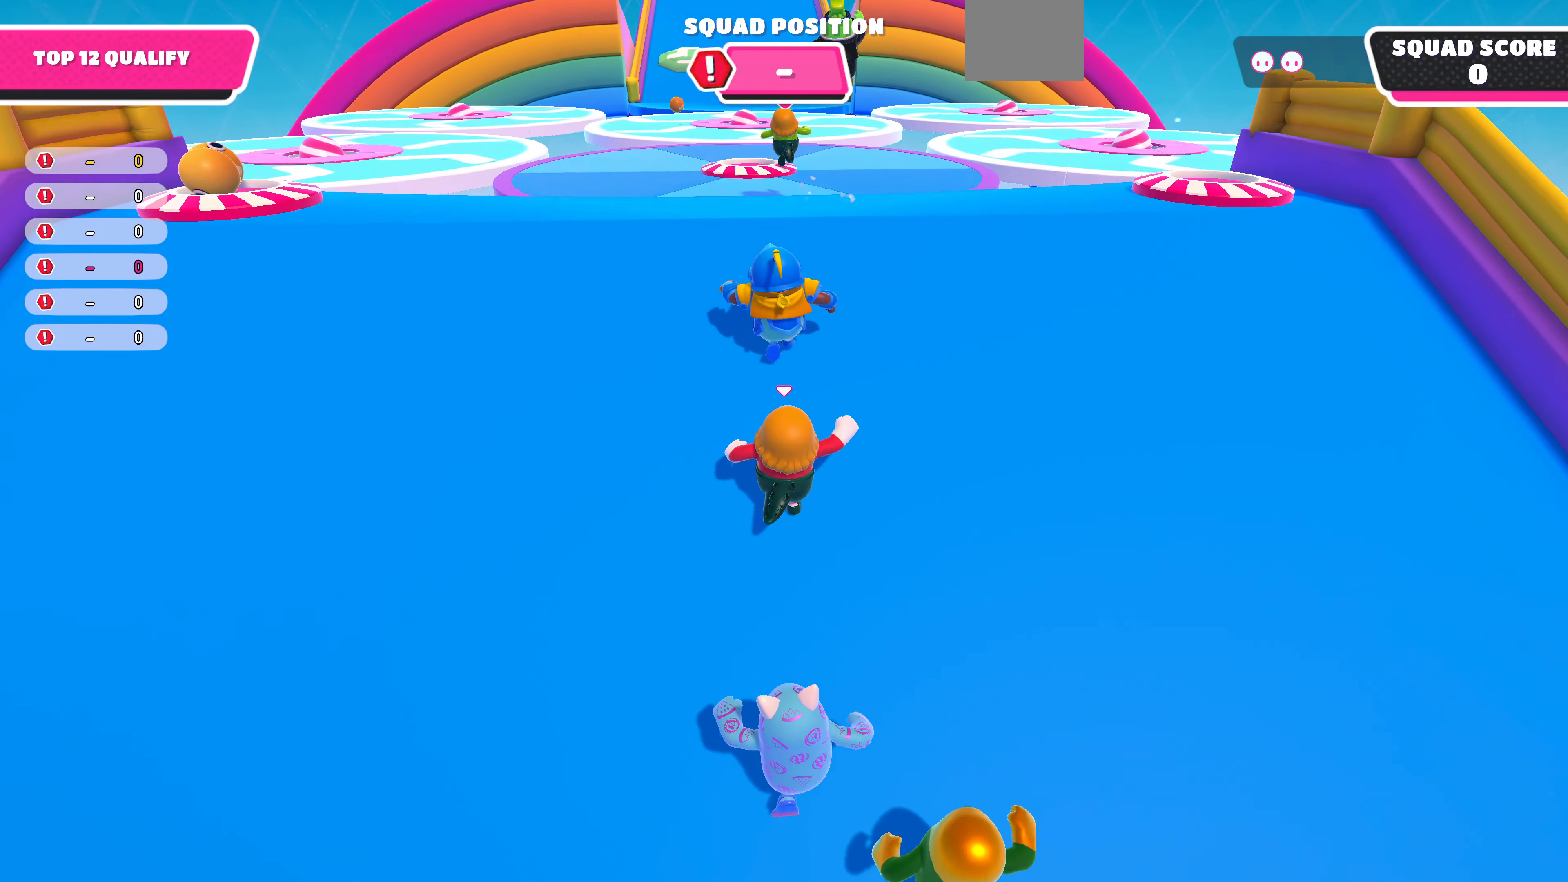
{"buttons": [], "left_stick": "up", "right_stick": "center", "events": [[33, "right_stick", "center"]]}
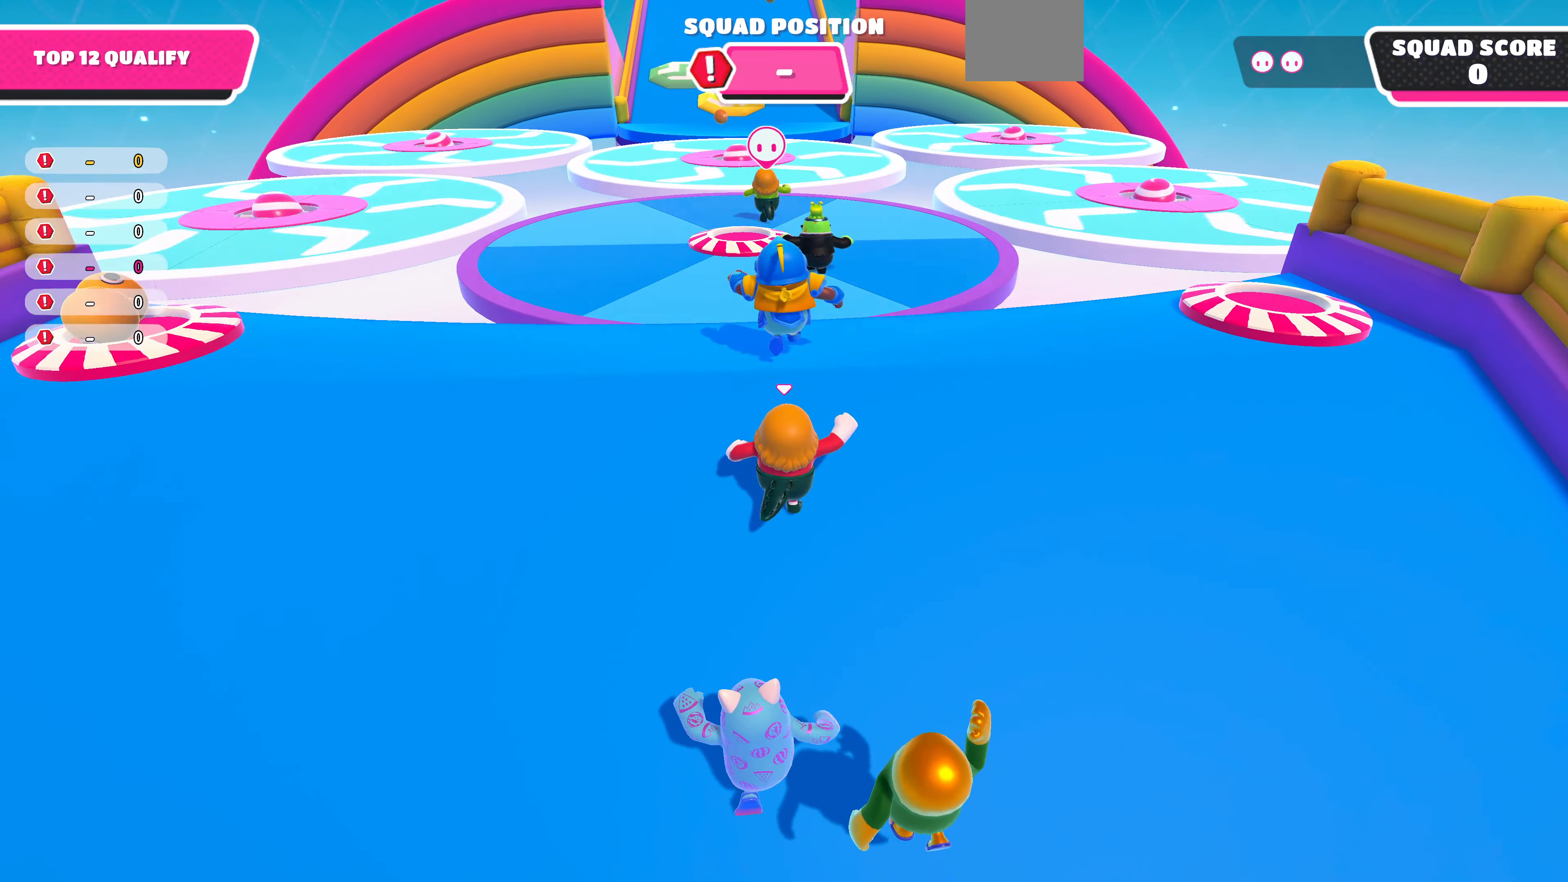
{"buttons": [], "left_stick": "up", "right_stick": "center", "events": []}
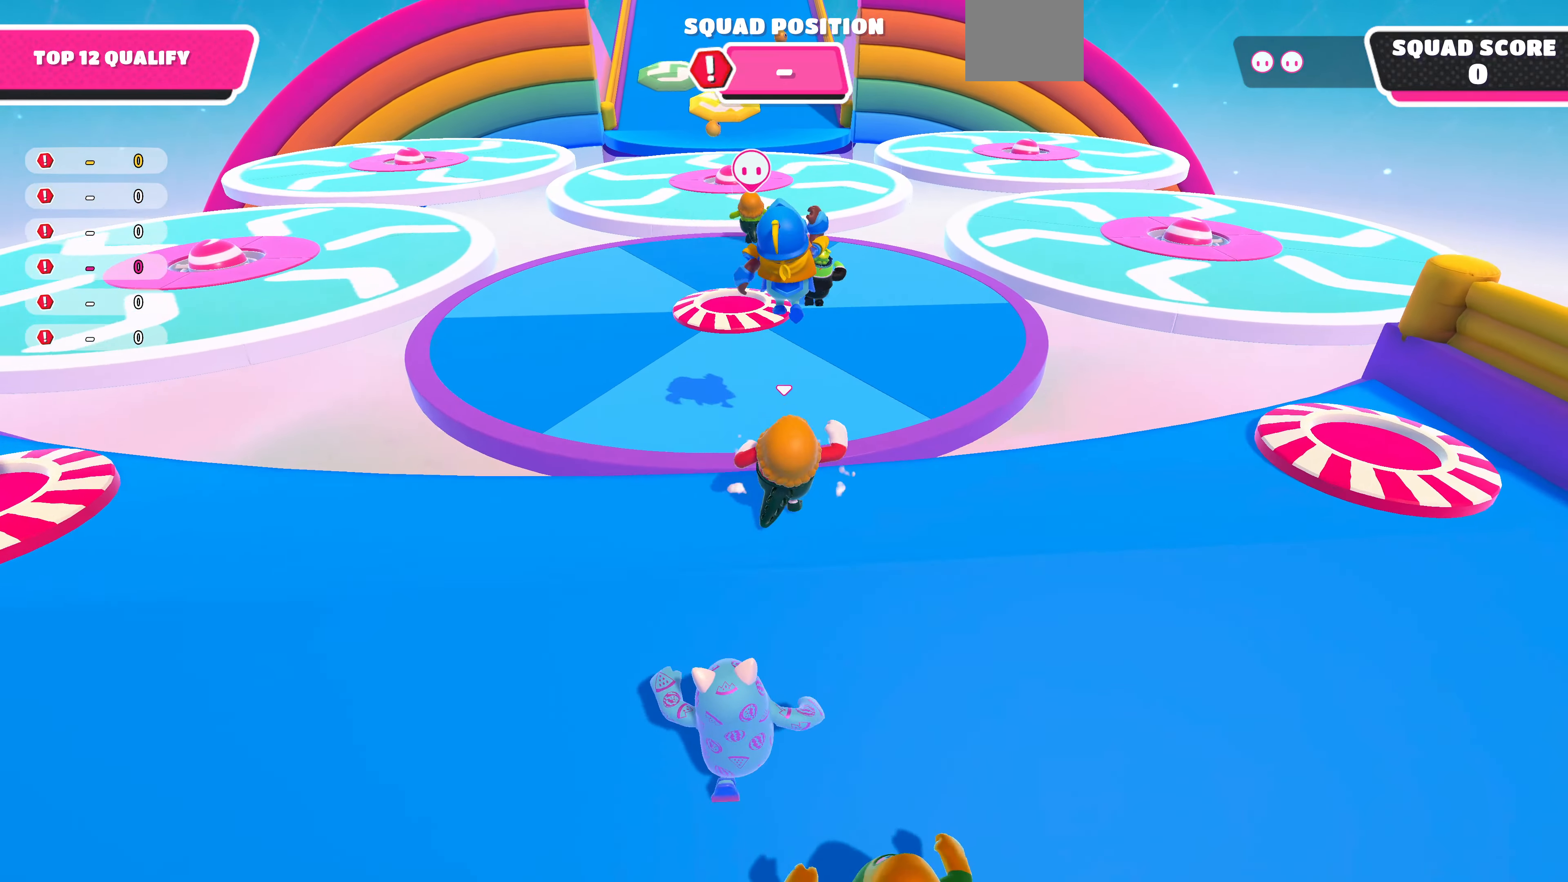
{"buttons": [], "left_stick": "up", "right_stick": "center", "events": [[100, "CROSS", "down"], [233, "CROSS", "up"]]}
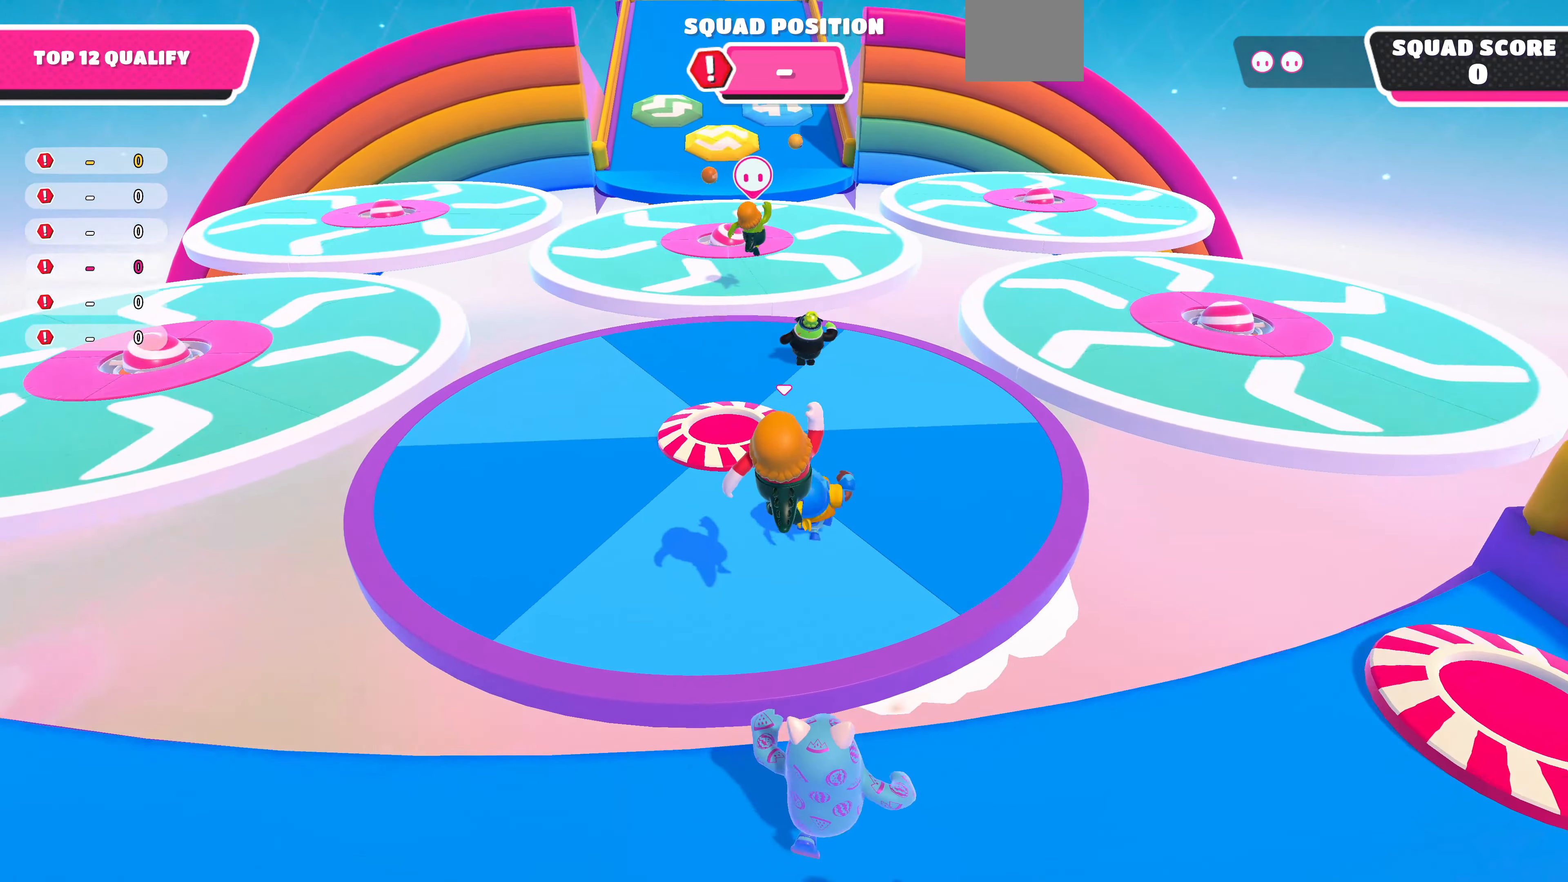
{"buttons": [], "left_stick": "up", "right_stick": "center", "events": []}
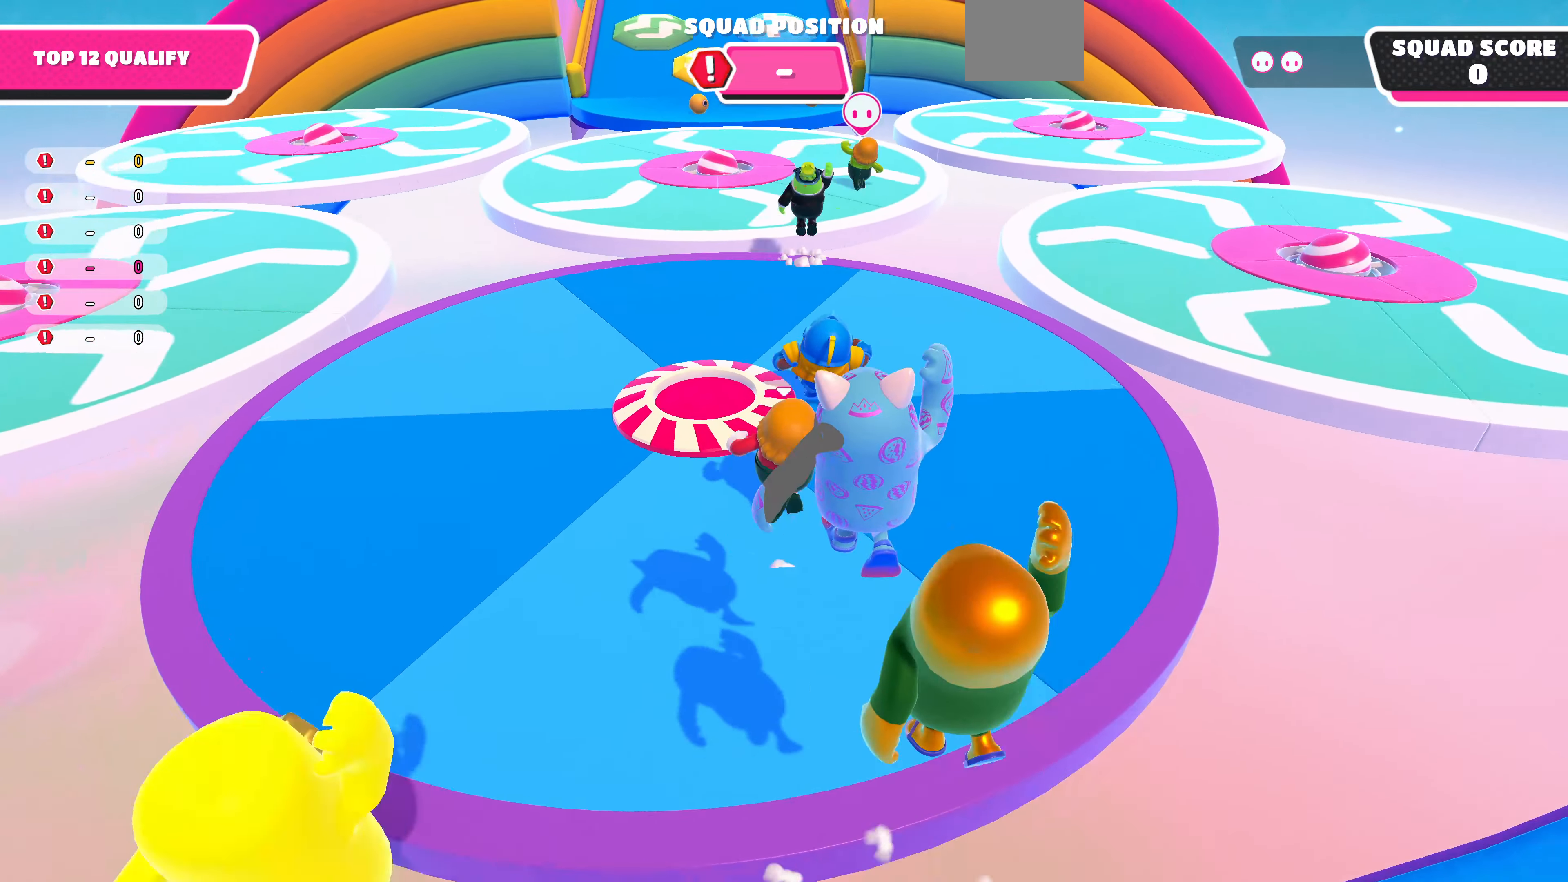
{"buttons": [], "left_stick": "up", "right_stick": "center", "events": []}
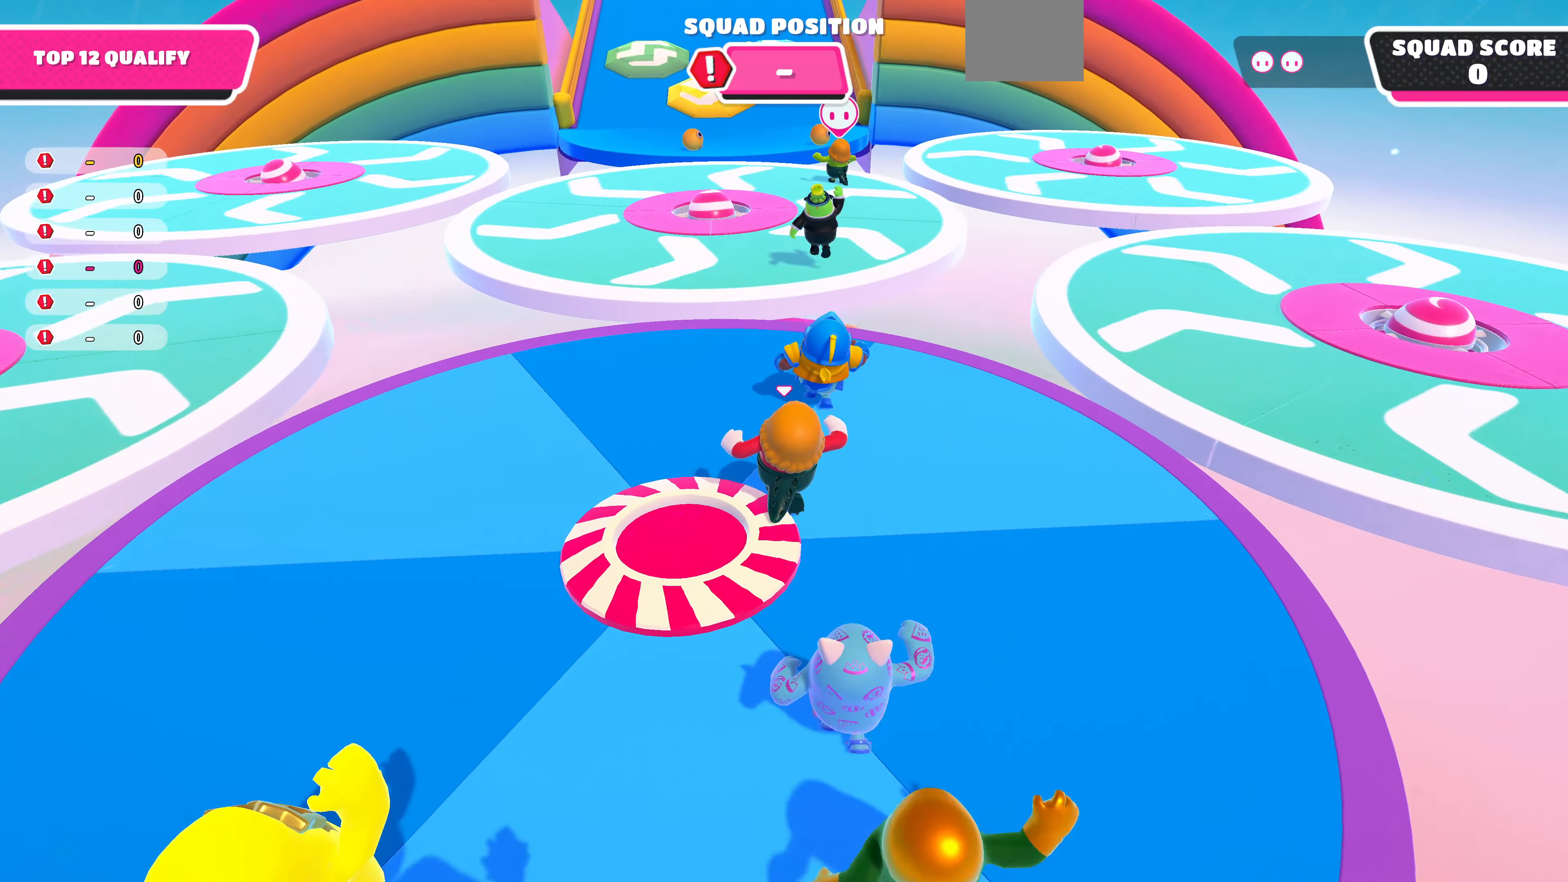
{"buttons": [], "left_stick": "up", "right_stick": "center", "events": []}
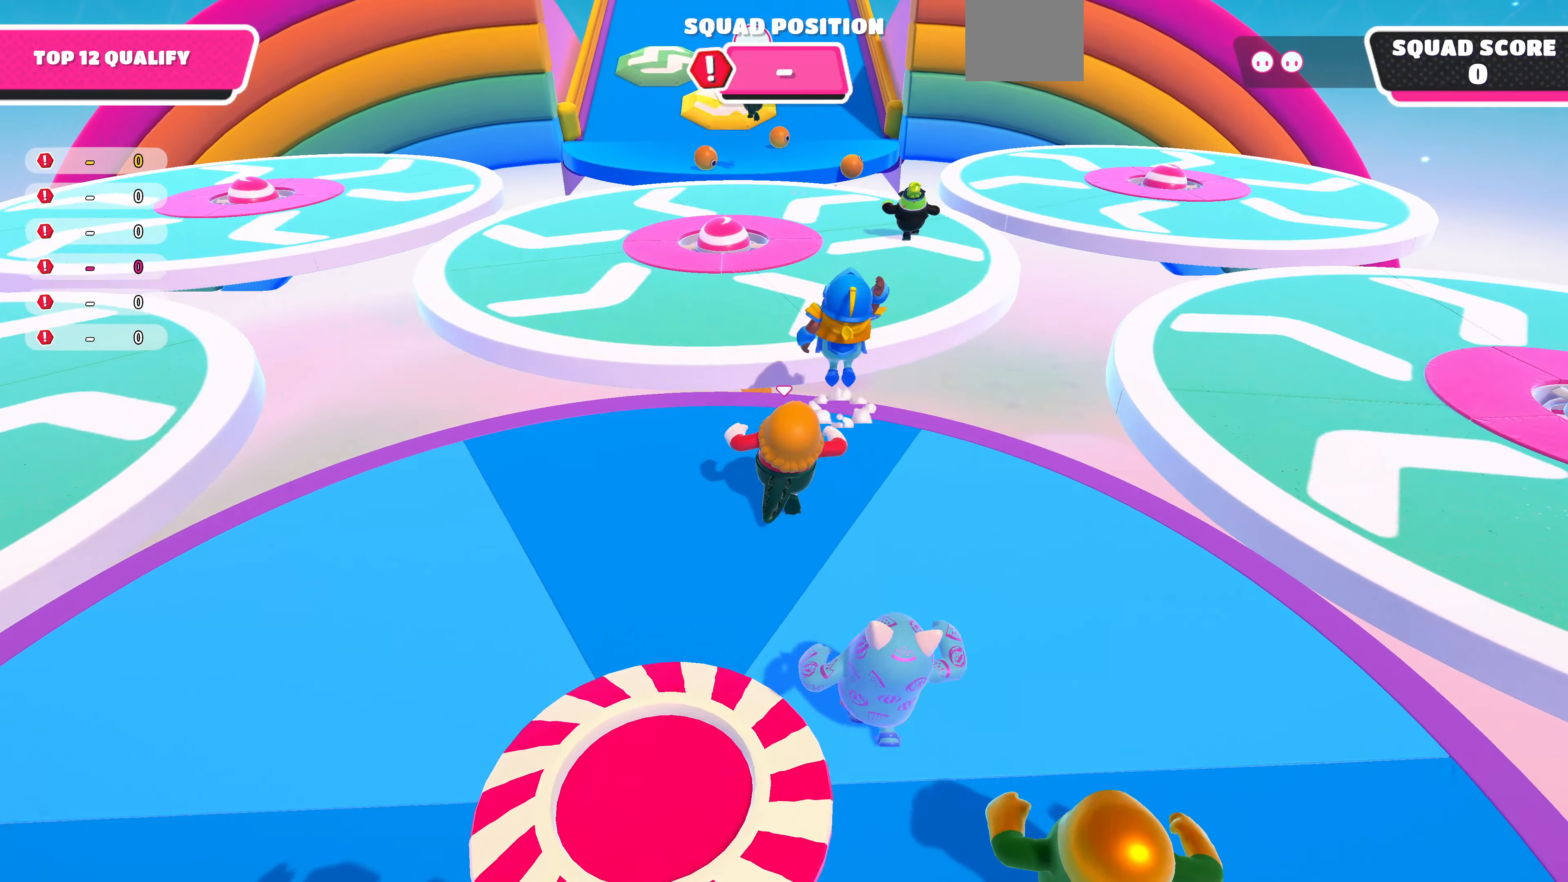
{"buttons": ["CROSS"], "left_stick": "up-left", "right_stick": "center", "events": [[33, "right_stick", "down-right"], [67, "R2", "down"], [200, "left_stick", "up-left"], [200, "right_stick", "center"], [267, "R2", "up"], [500, "CROSS", "down"]]}
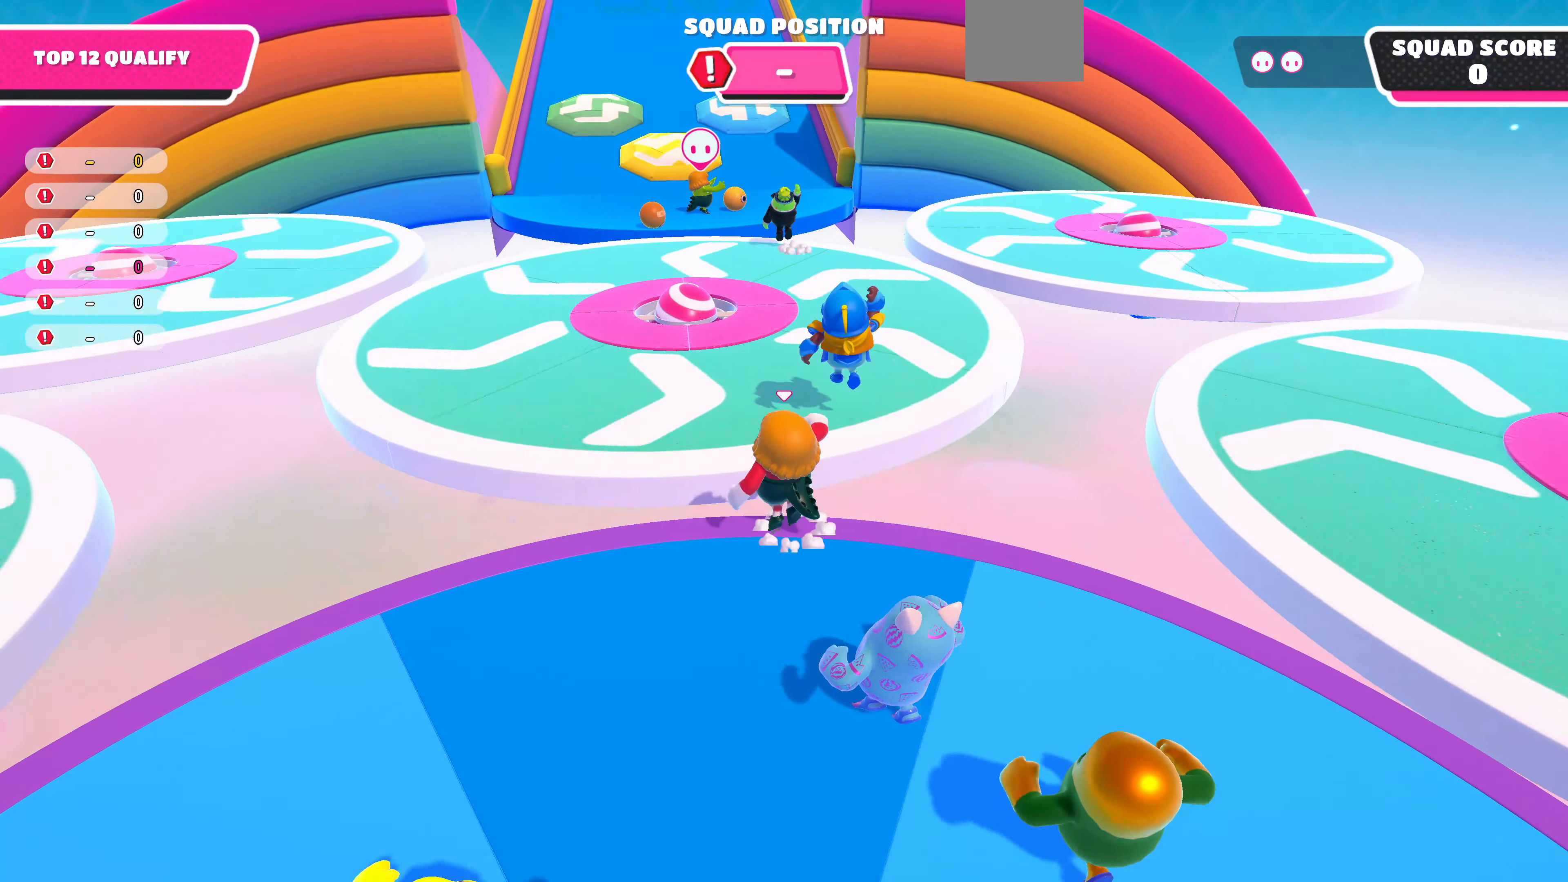
{"buttons": [], "left_stick": "up-right", "right_stick": "center", "events": [[67, "CROSS", "up"], [267, "left_stick", "up-right"]]}
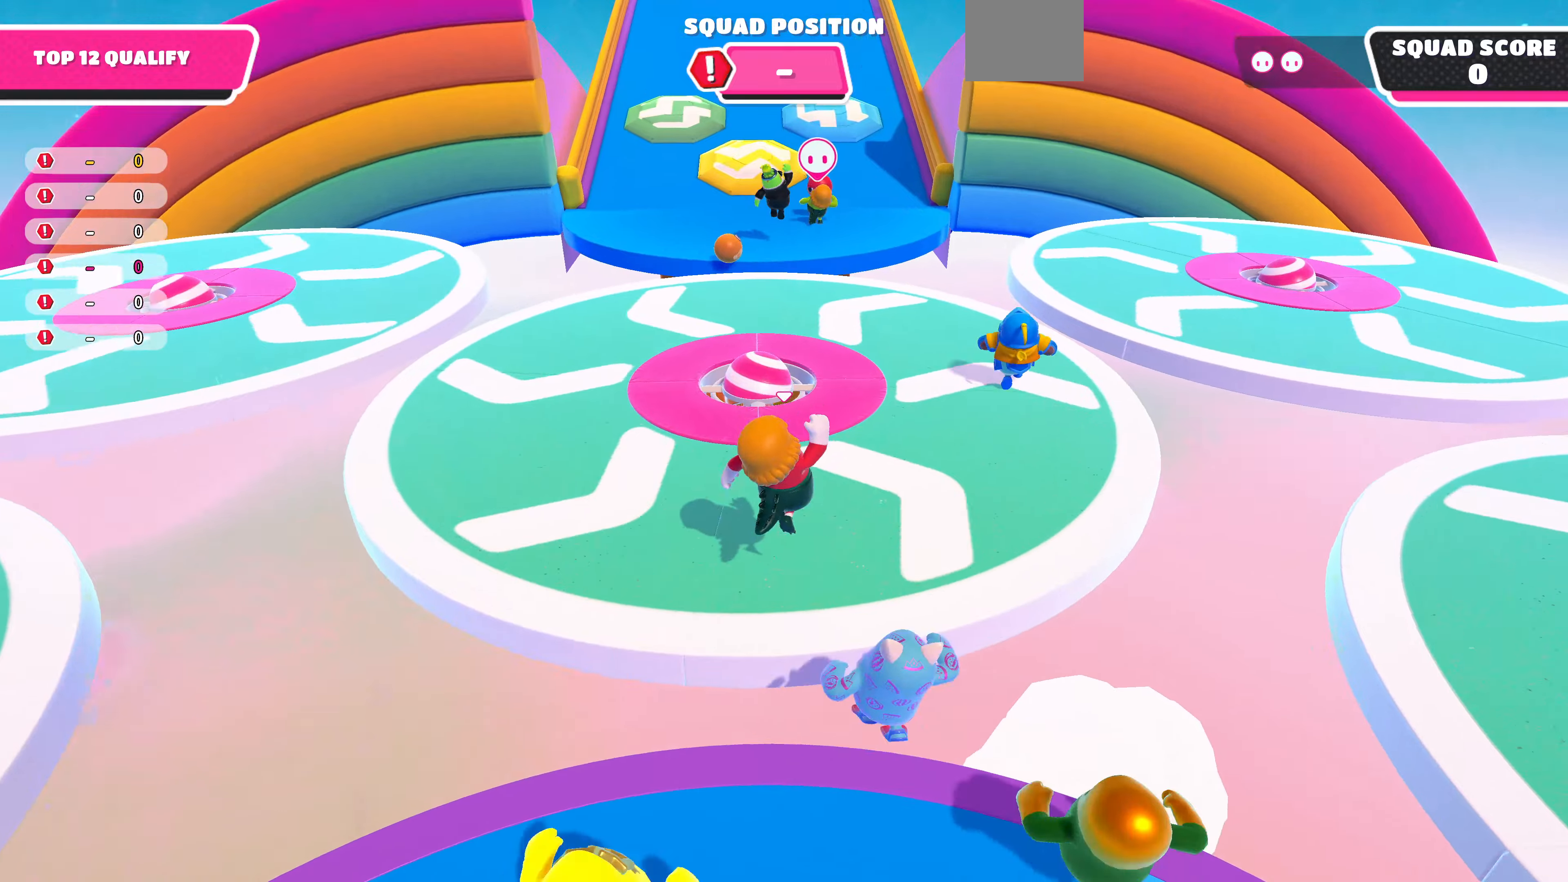
{"buttons": [], "left_stick": "up", "right_stick": "center", "events": [[400, "left_stick", "up"]]}
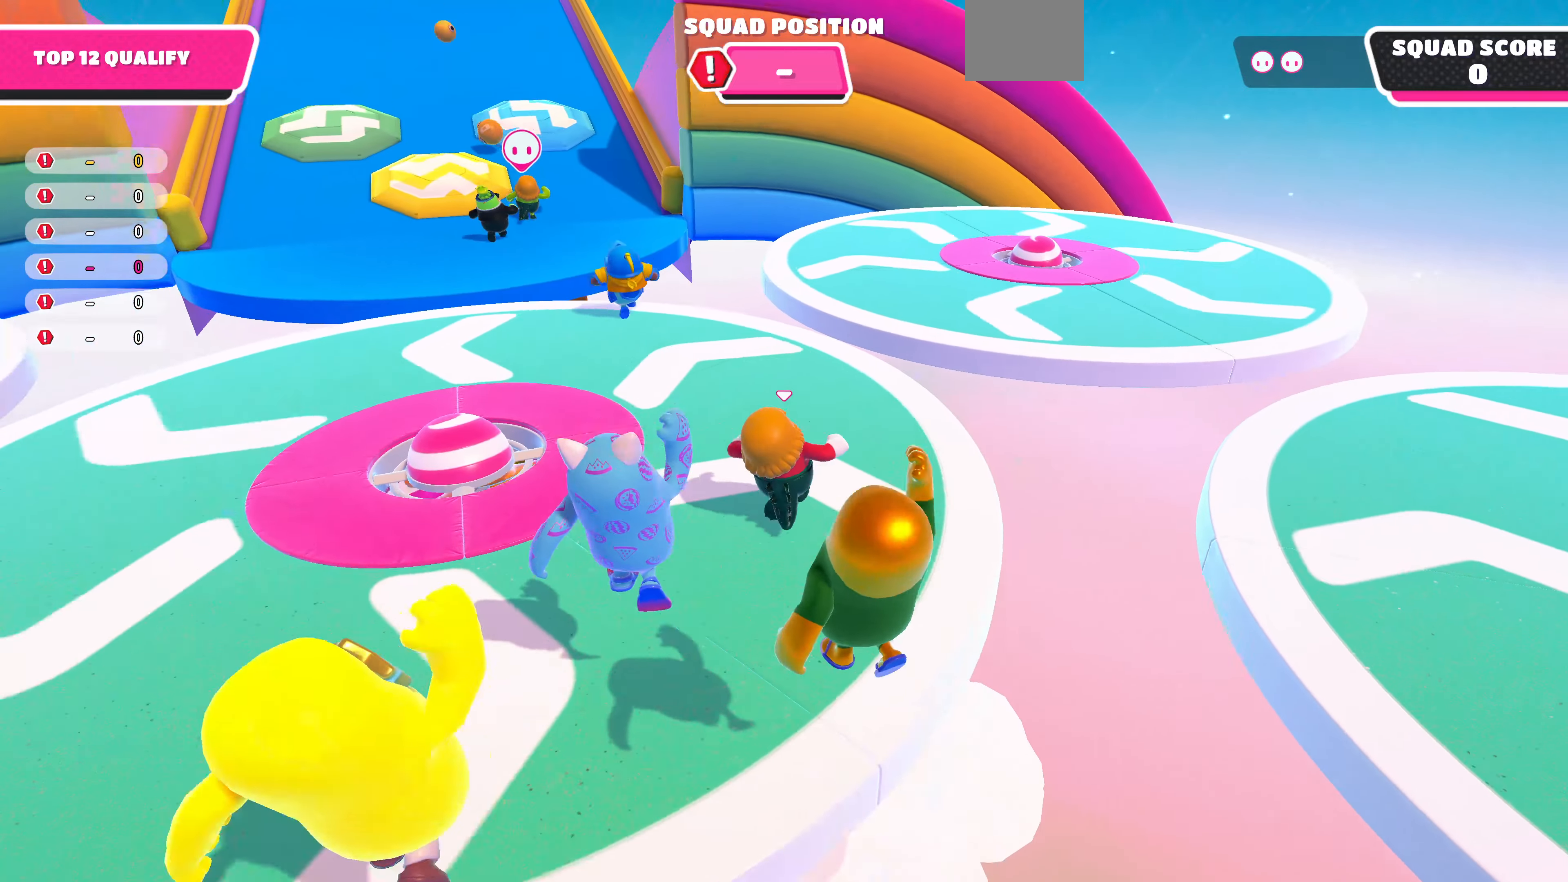
{"buttons": [], "left_stick": "up", "right_stick": "center", "events": []}
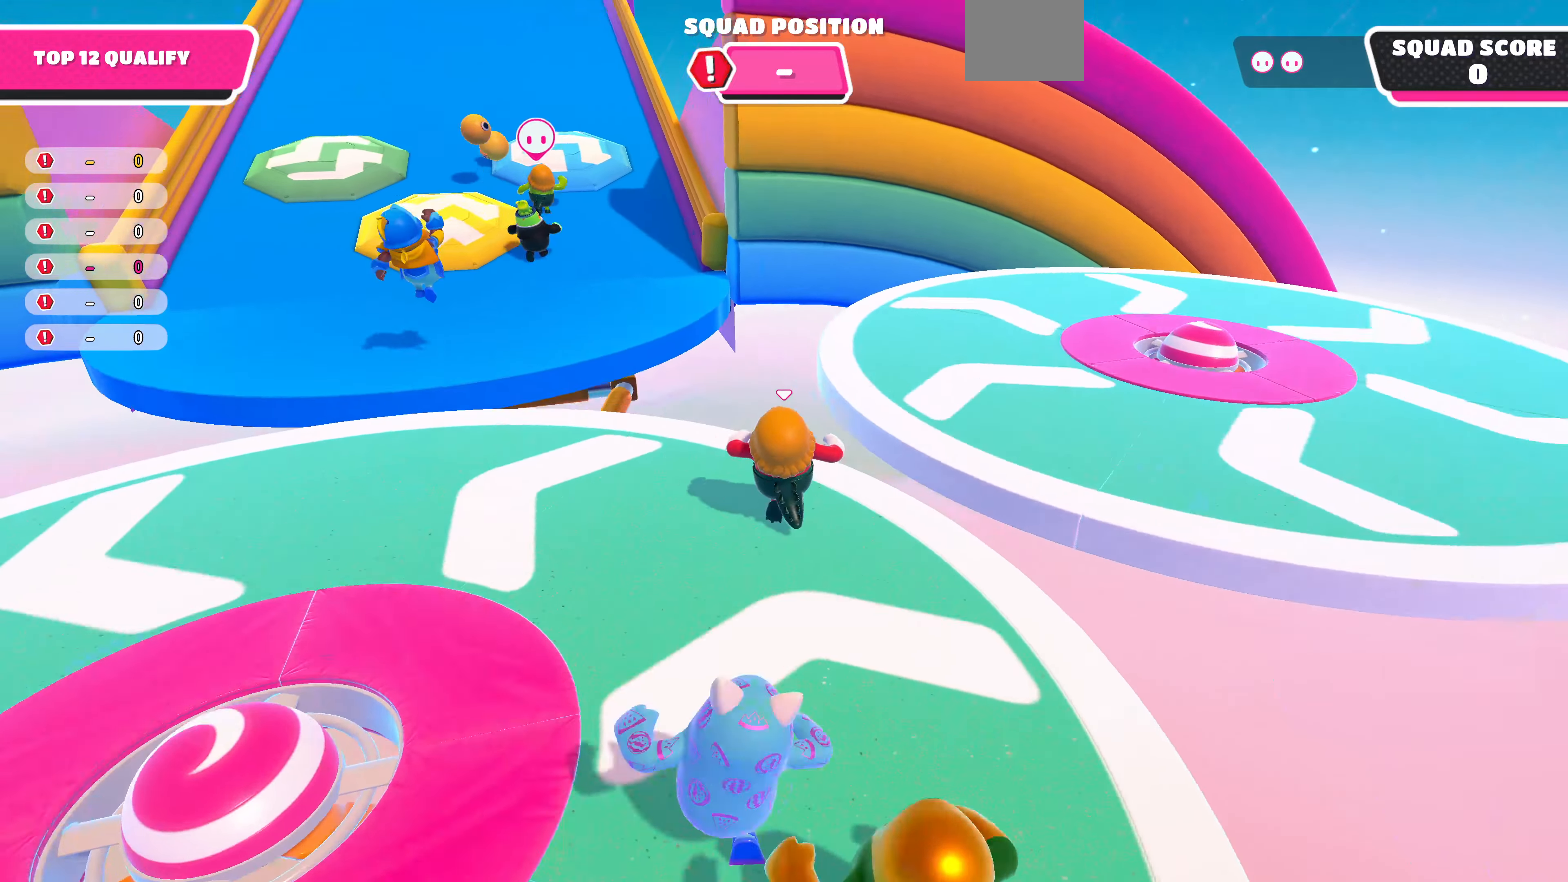
{"buttons": [], "left_stick": "up", "right_stick": "center", "events": [[133, "CROSS", "down"], [333, "CROSS", "up"]]}
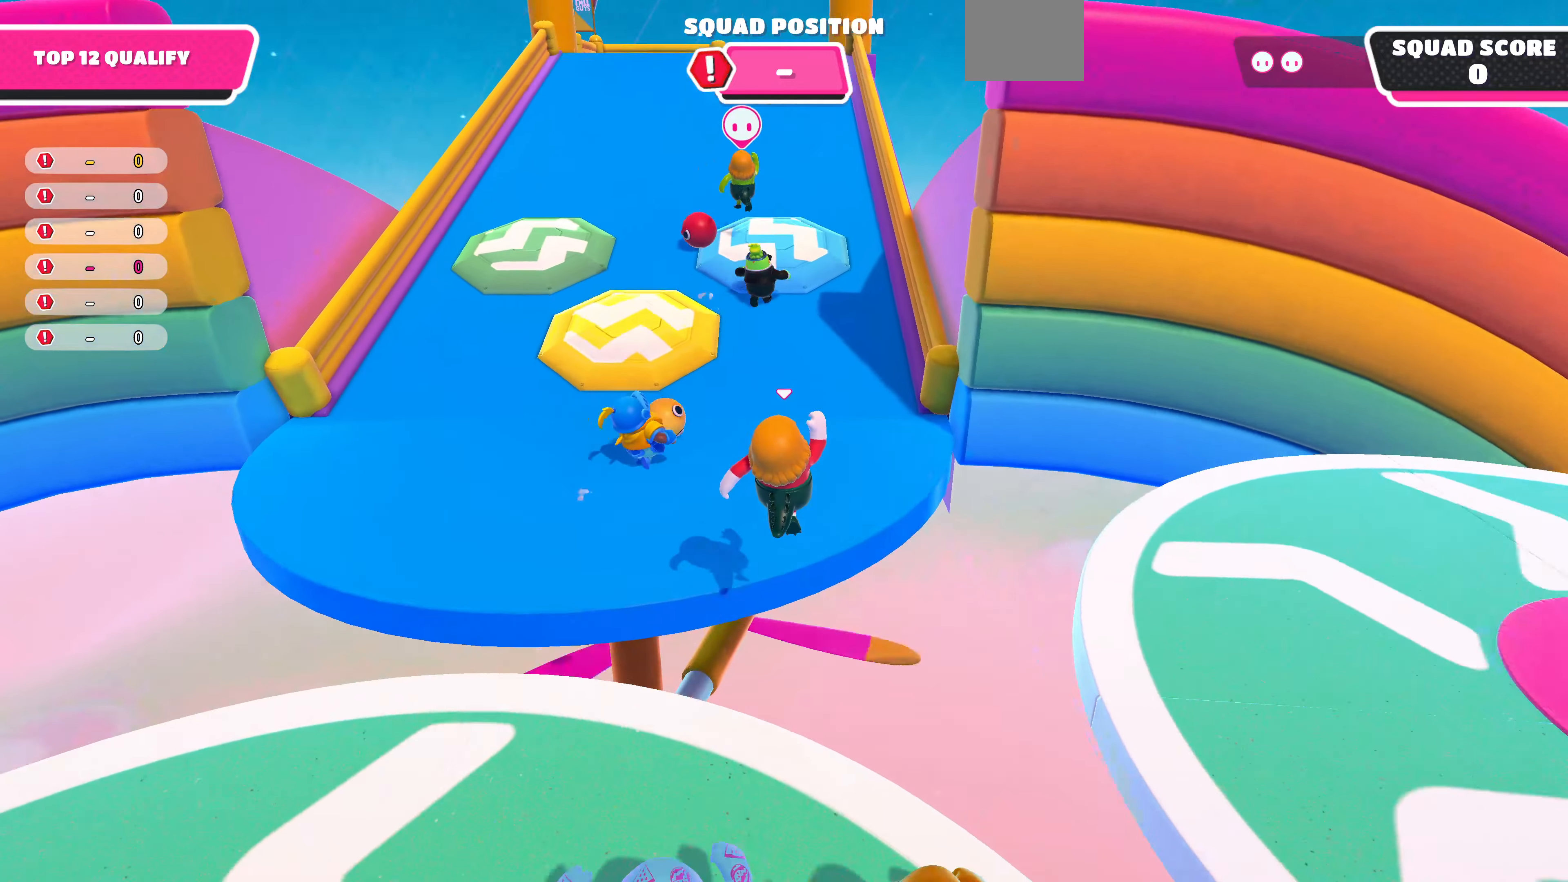
{"buttons": [], "left_stick": "up", "right_stick": "center", "events": [[133, "right_stick", "down-right"], [366, "right_stick", "center"]]}
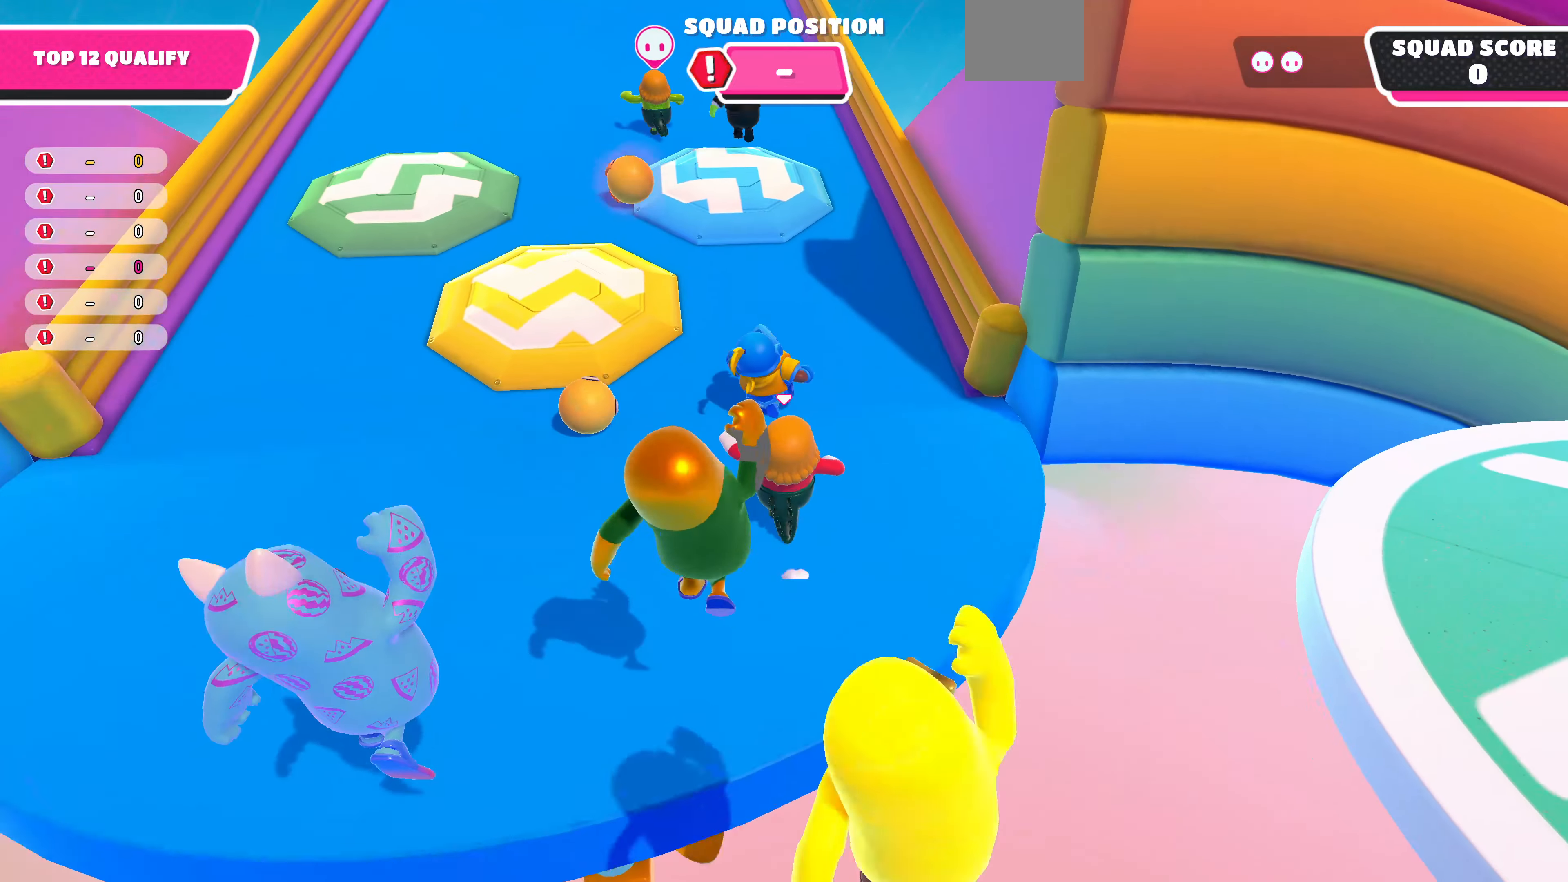
{"buttons": [], "left_stick": "up", "right_stick": "center", "events": []}
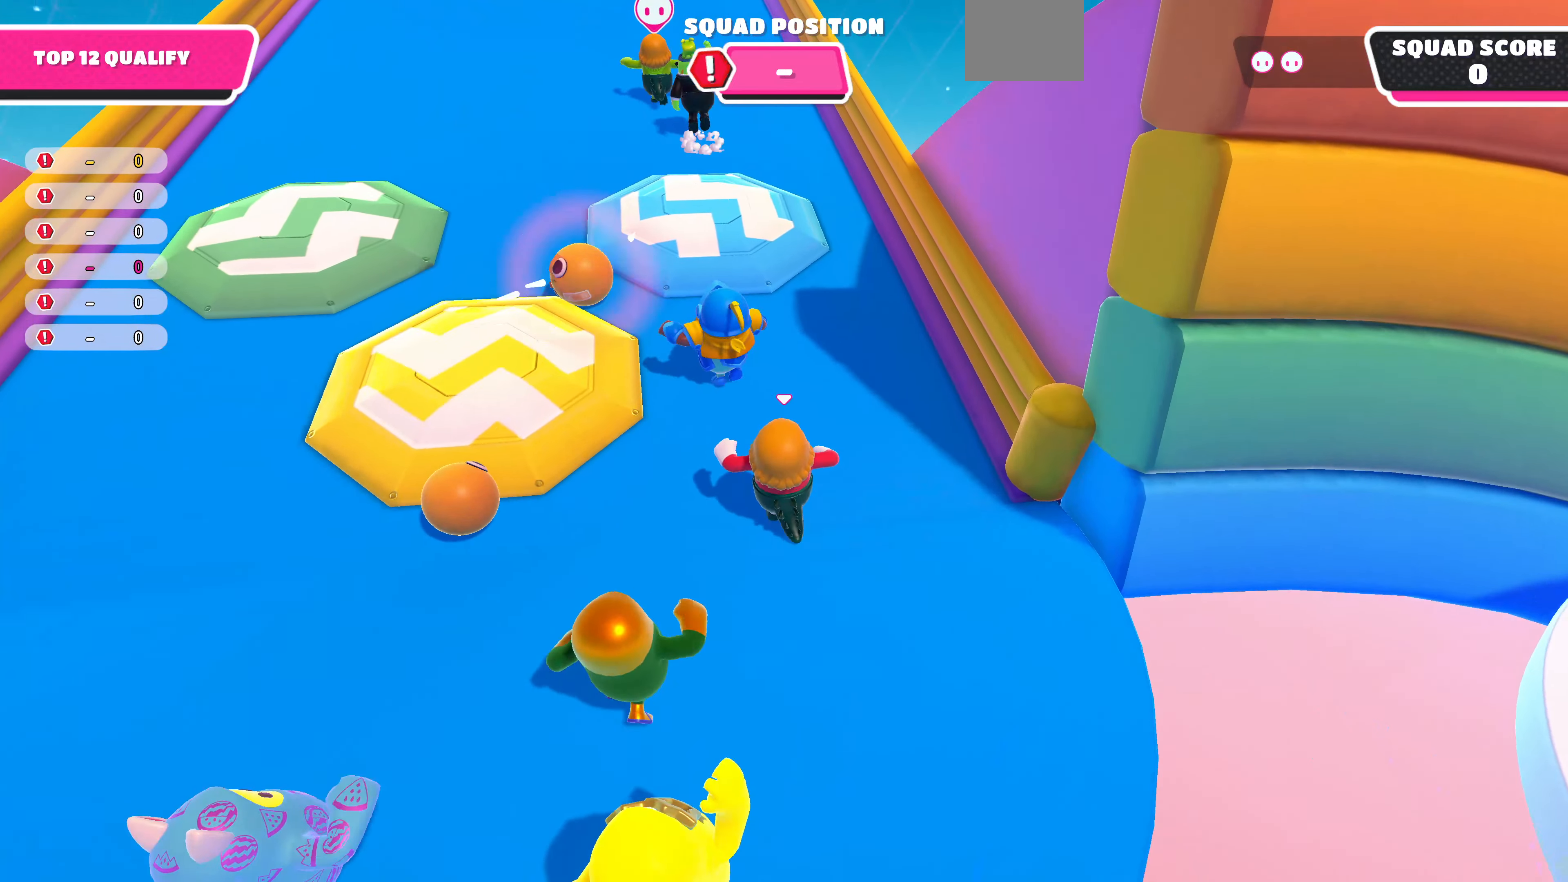
{"buttons": [], "left_stick": "up", "right_stick": "center", "events": [[366, "left_stick", "up-right"], [500, "left_stick", "up"]]}
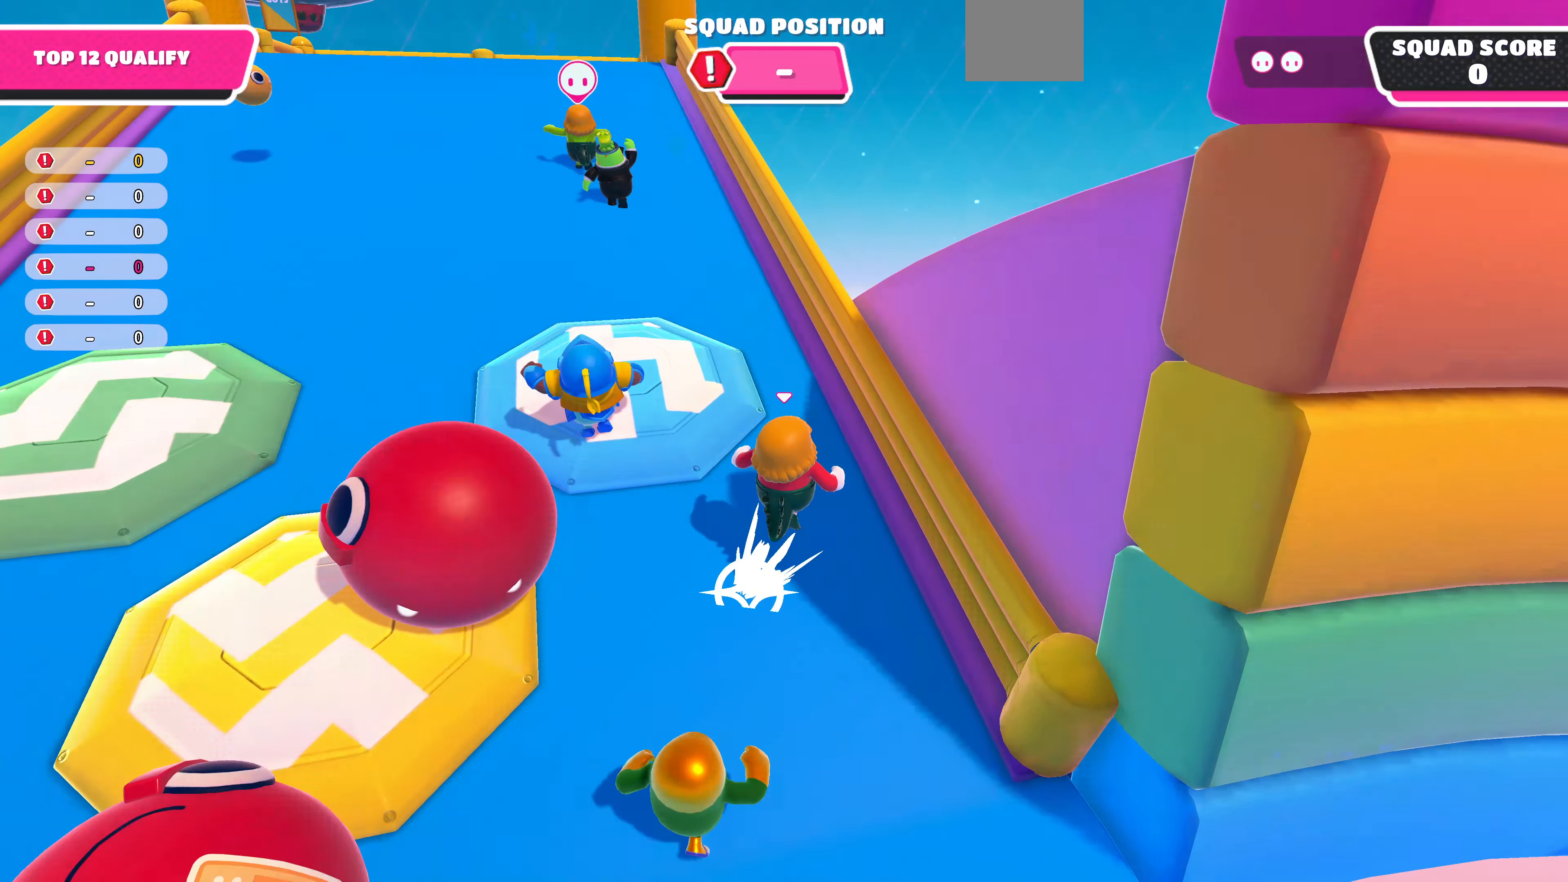
{"buttons": [], "left_stick": "up", "right_stick": "center", "events": []}
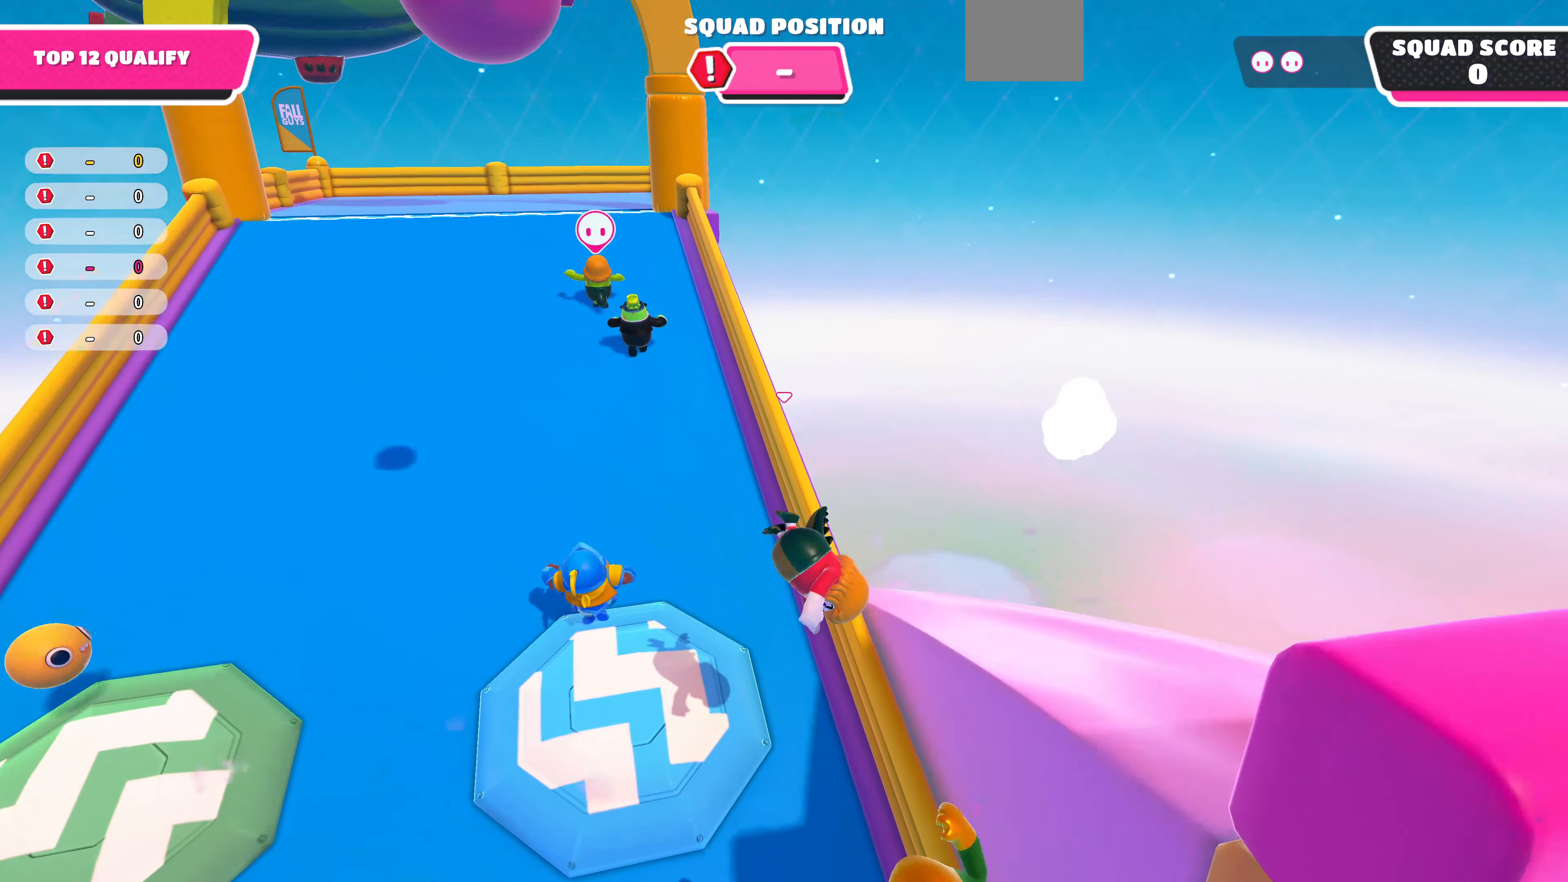
{"buttons": [], "left_stick": "up", "right_stick": "center", "events": [[100, "right_stick", "down"], [266, "right_stick", "center"]]}
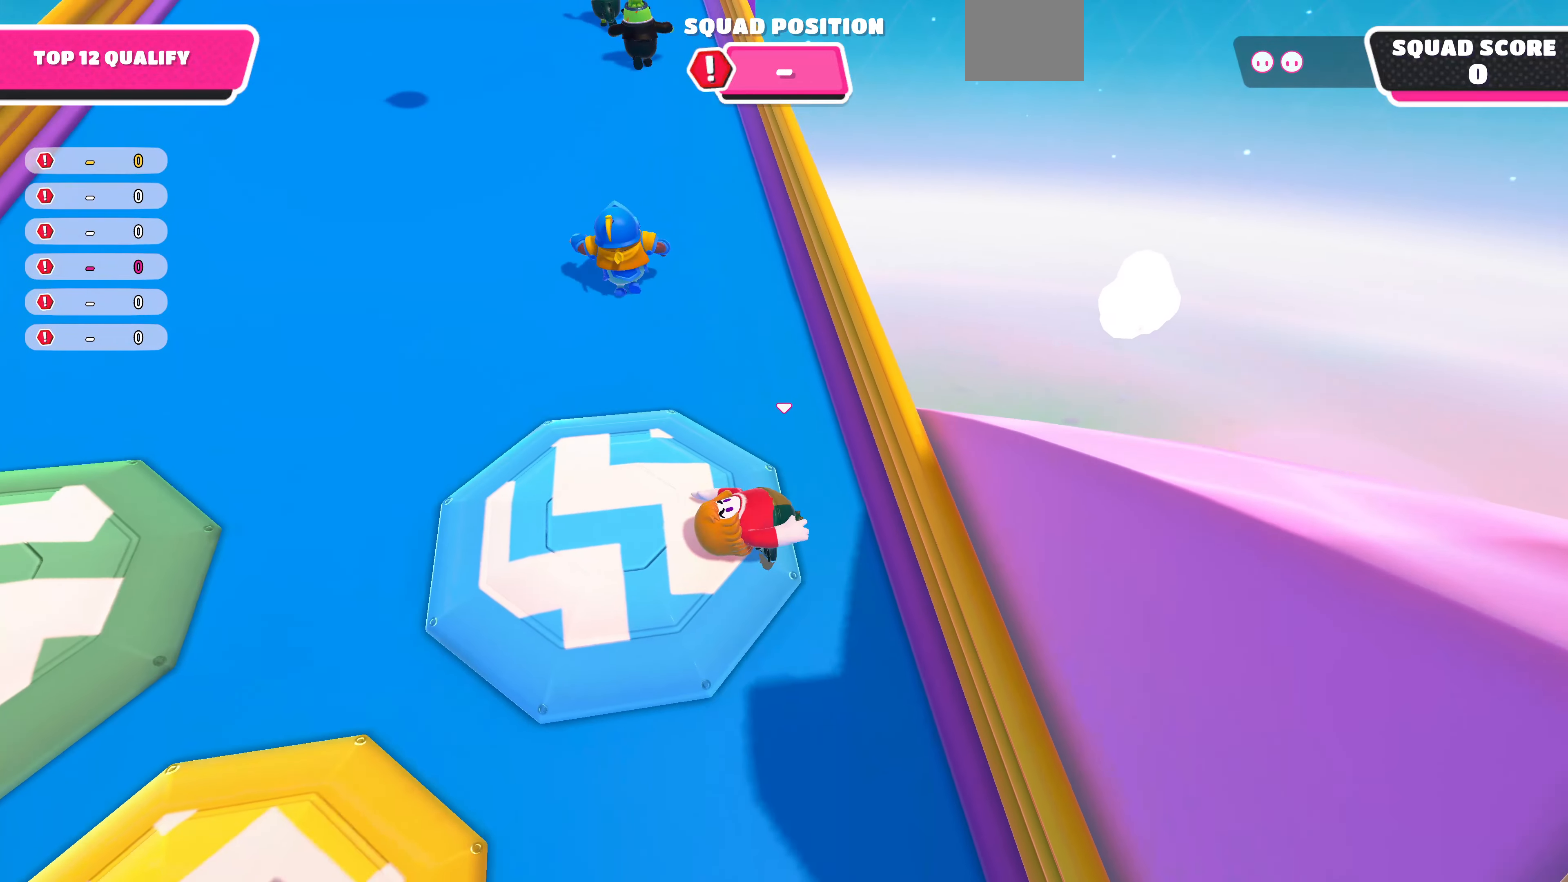
{"buttons": [], "left_stick": "up", "right_stick": "center", "events": []}
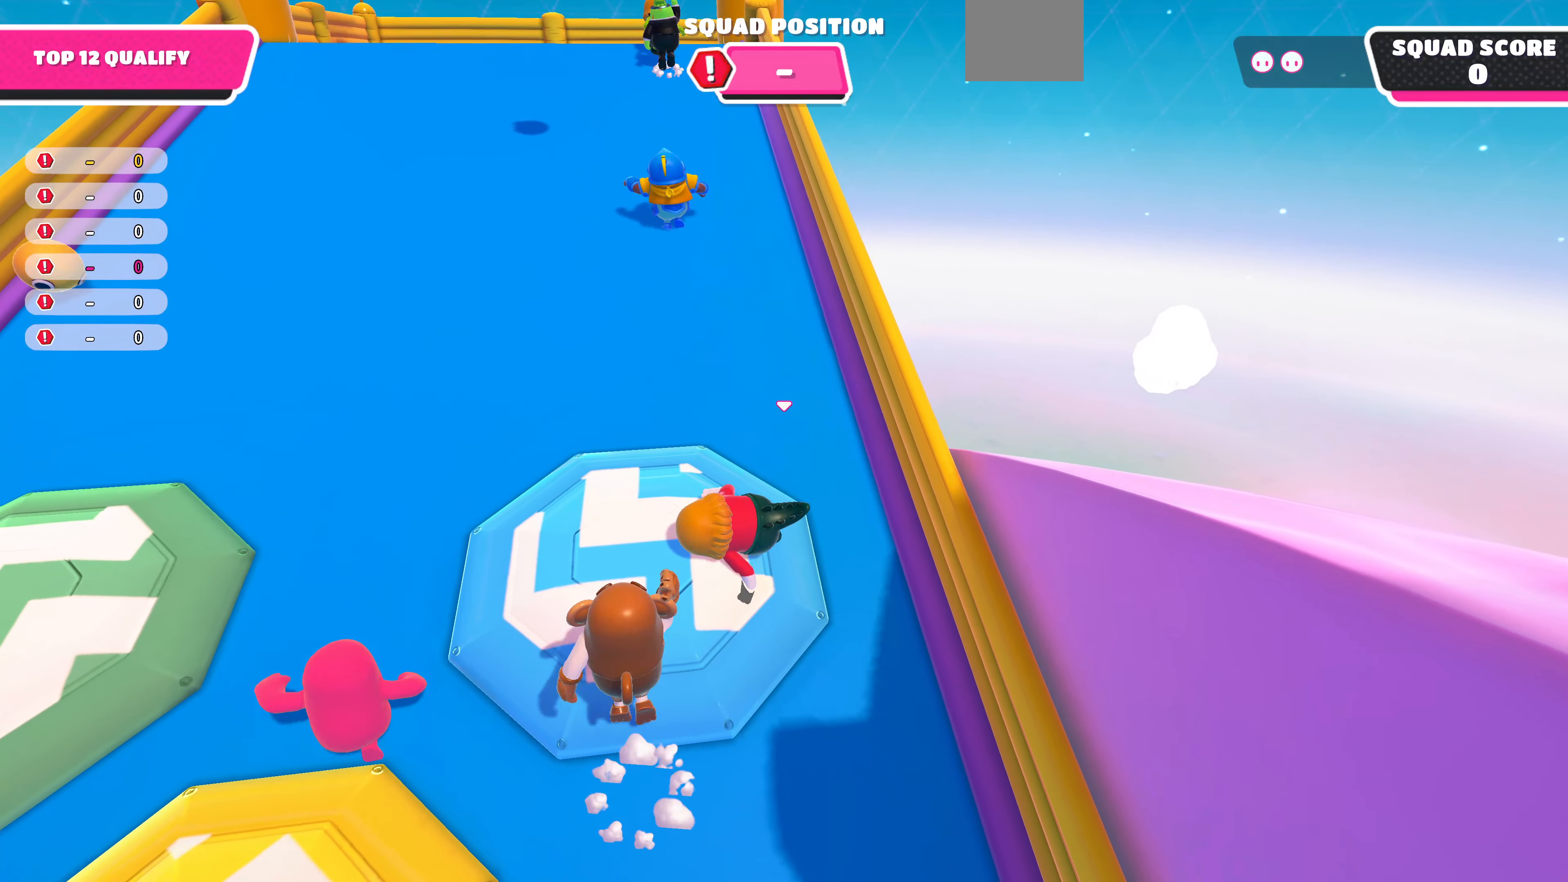
{"buttons": [], "left_stick": "up", "right_stick": "center", "events": [[33, "right_stick", "down-left"], [366, "right_stick", "center"]]}
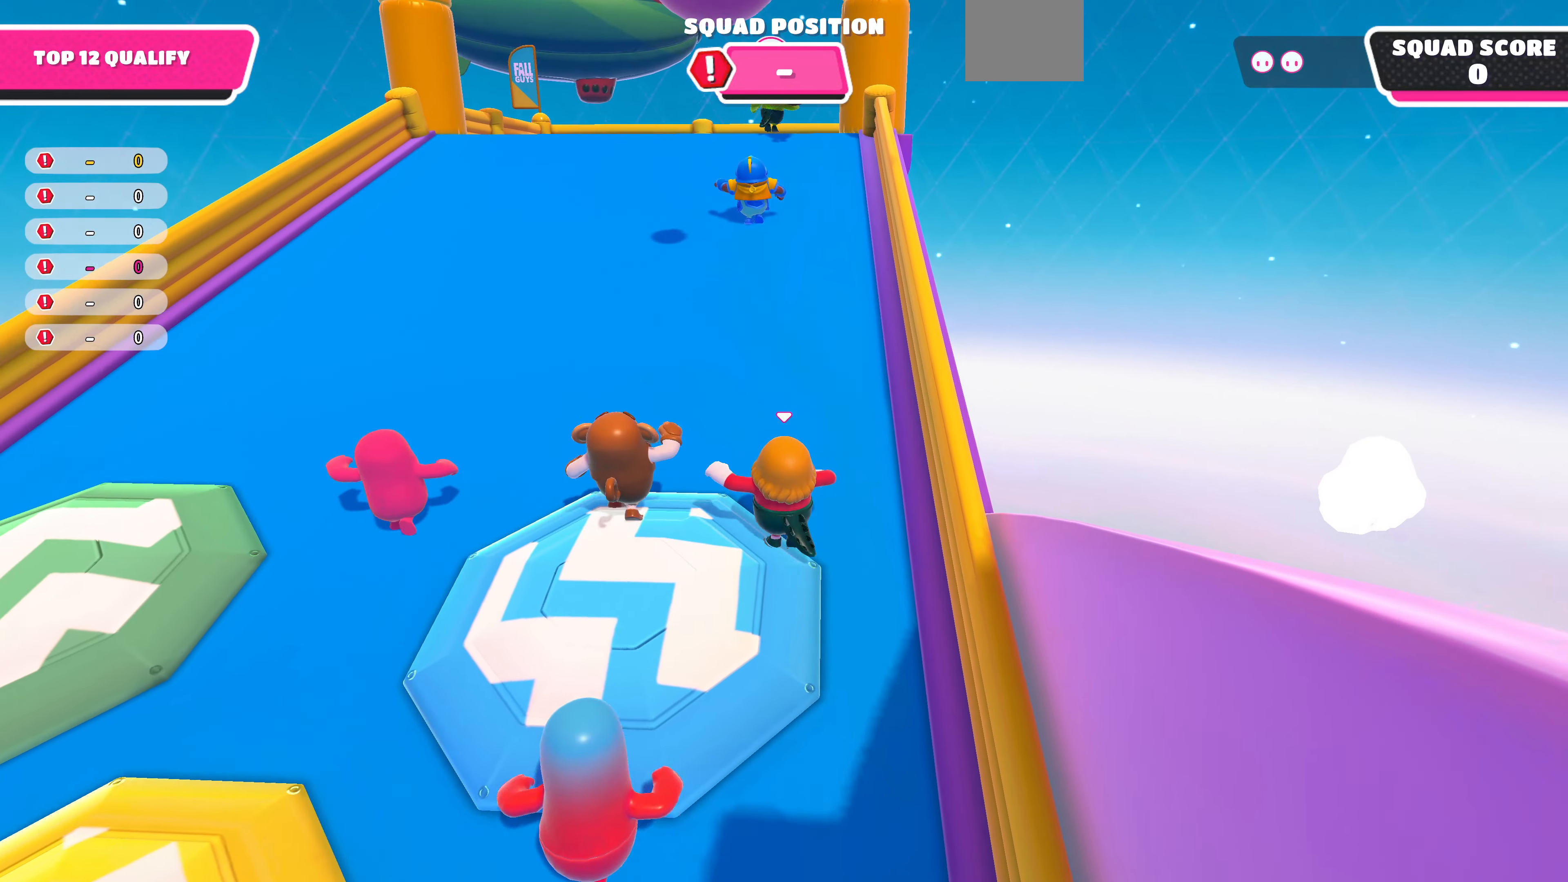
{"buttons": [], "left_stick": "up", "right_stick": "center", "events": []}
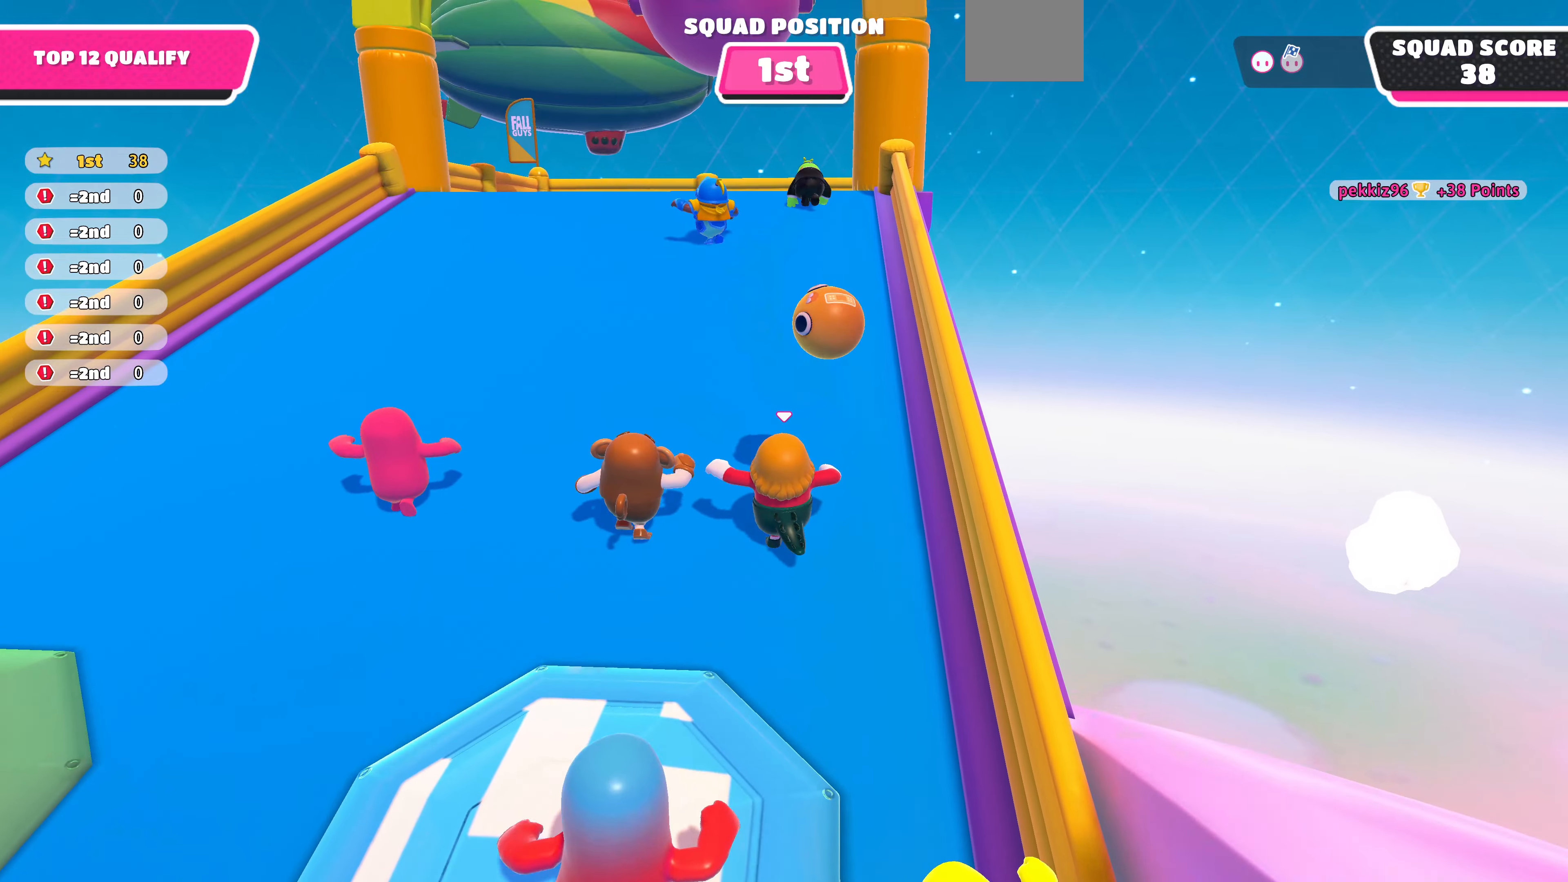
{"buttons": [], "left_stick": "up", "right_stick": "center", "events": []}
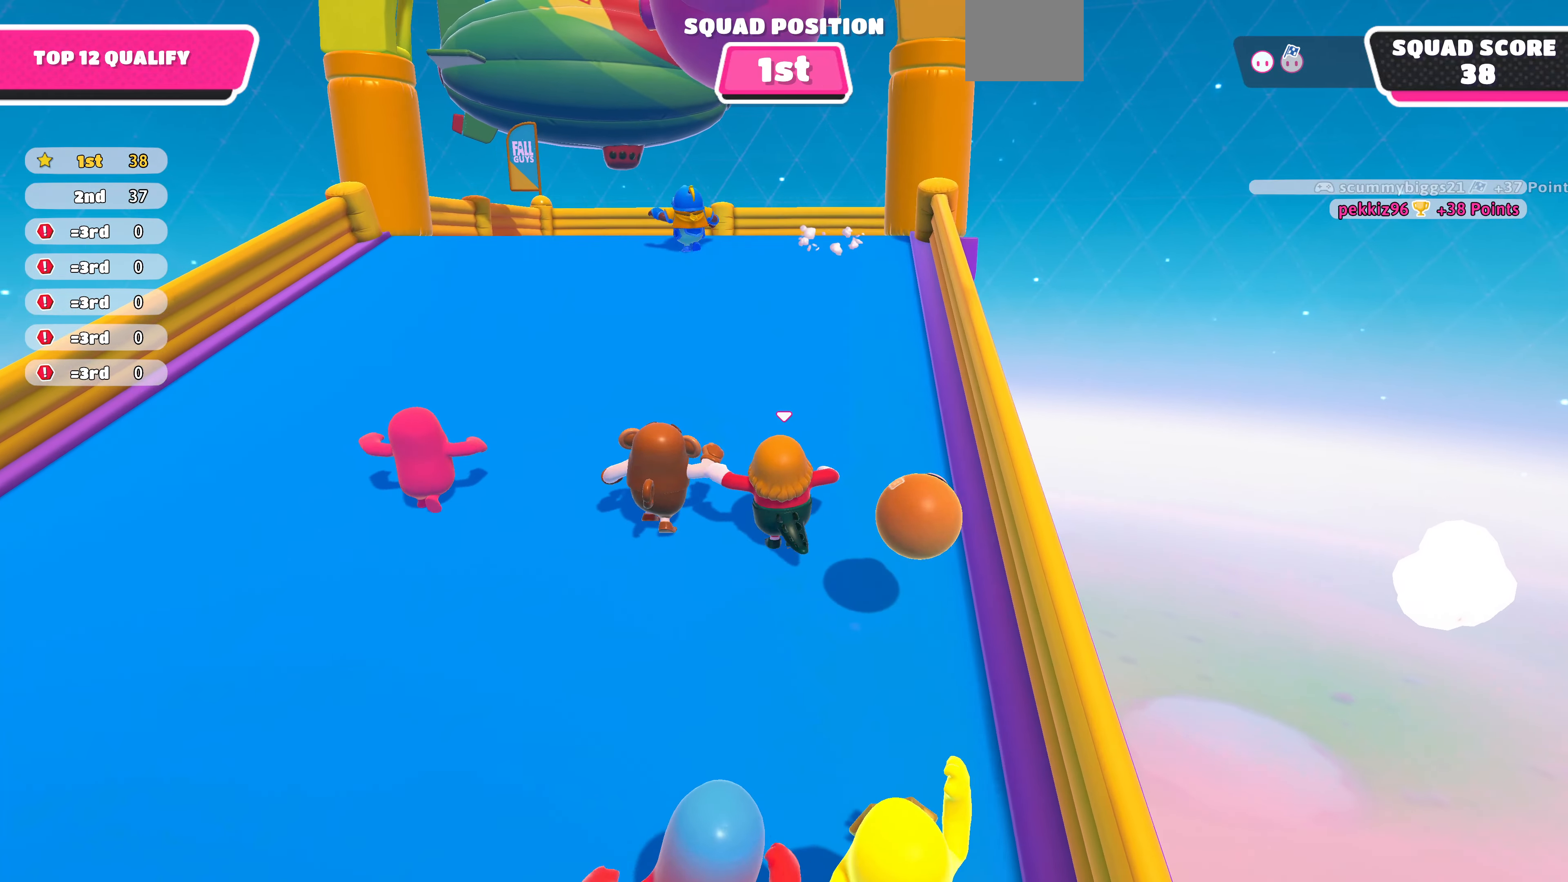
{"buttons": [], "left_stick": "up", "right_stick": "down", "events": [[434, "right_stick", "down"]]}
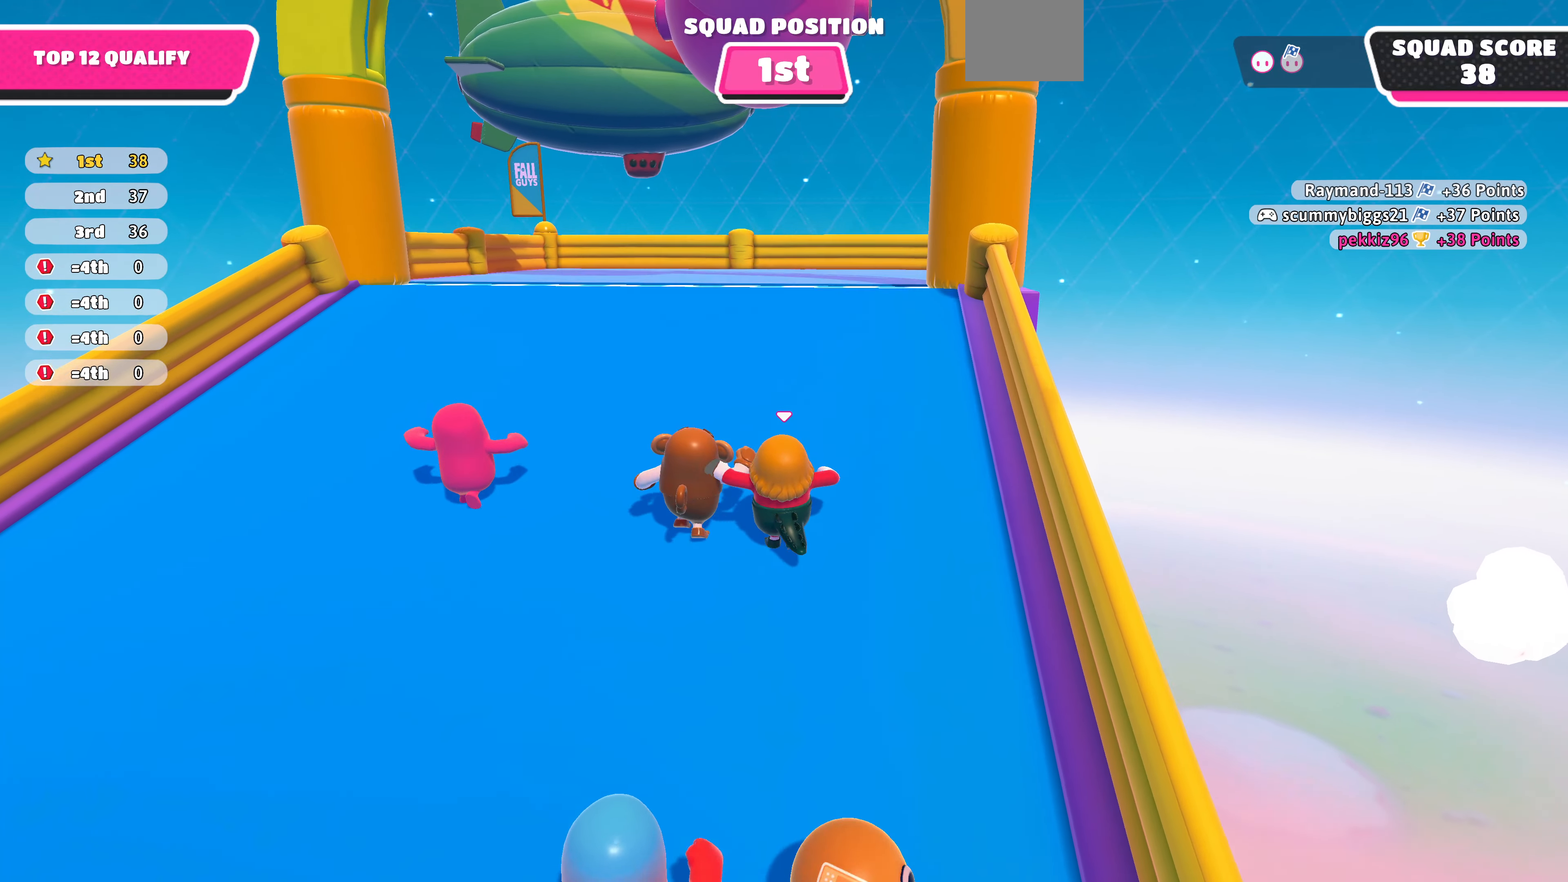
{"buttons": ["CROSS"], "left_stick": "up", "right_stick": "center", "events": [[200, "right_stick", "center"], [400, "CROSS", "down"]]}
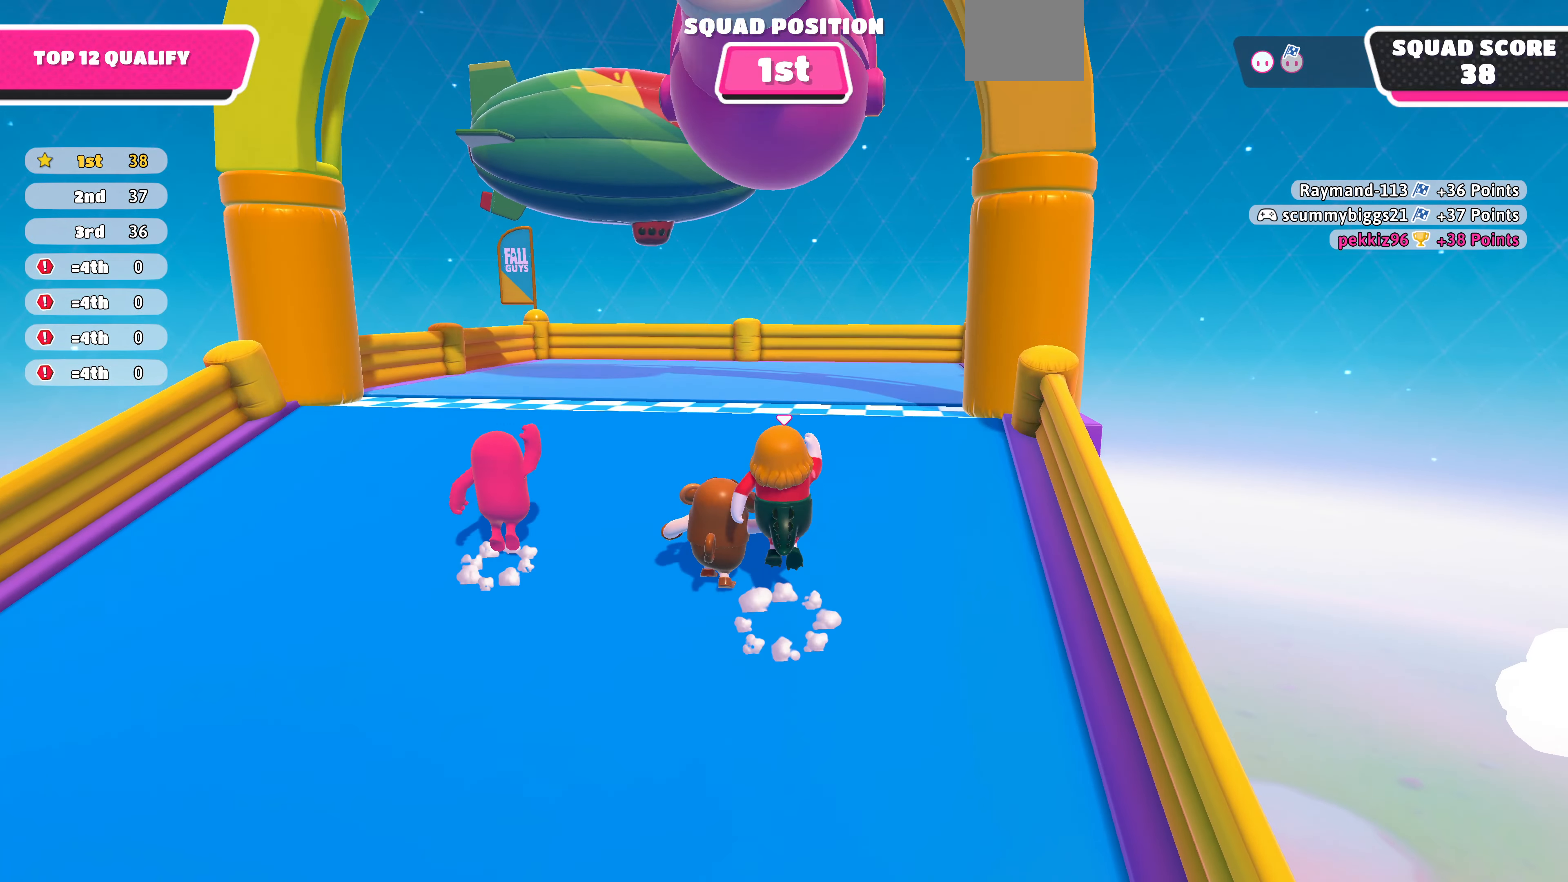
{"buttons": [], "left_stick": "up", "right_stick": "center", "events": [[67, "CROSS", "up"], [267, "SQUARE", "down"], [400, "SQUARE", "up"]]}
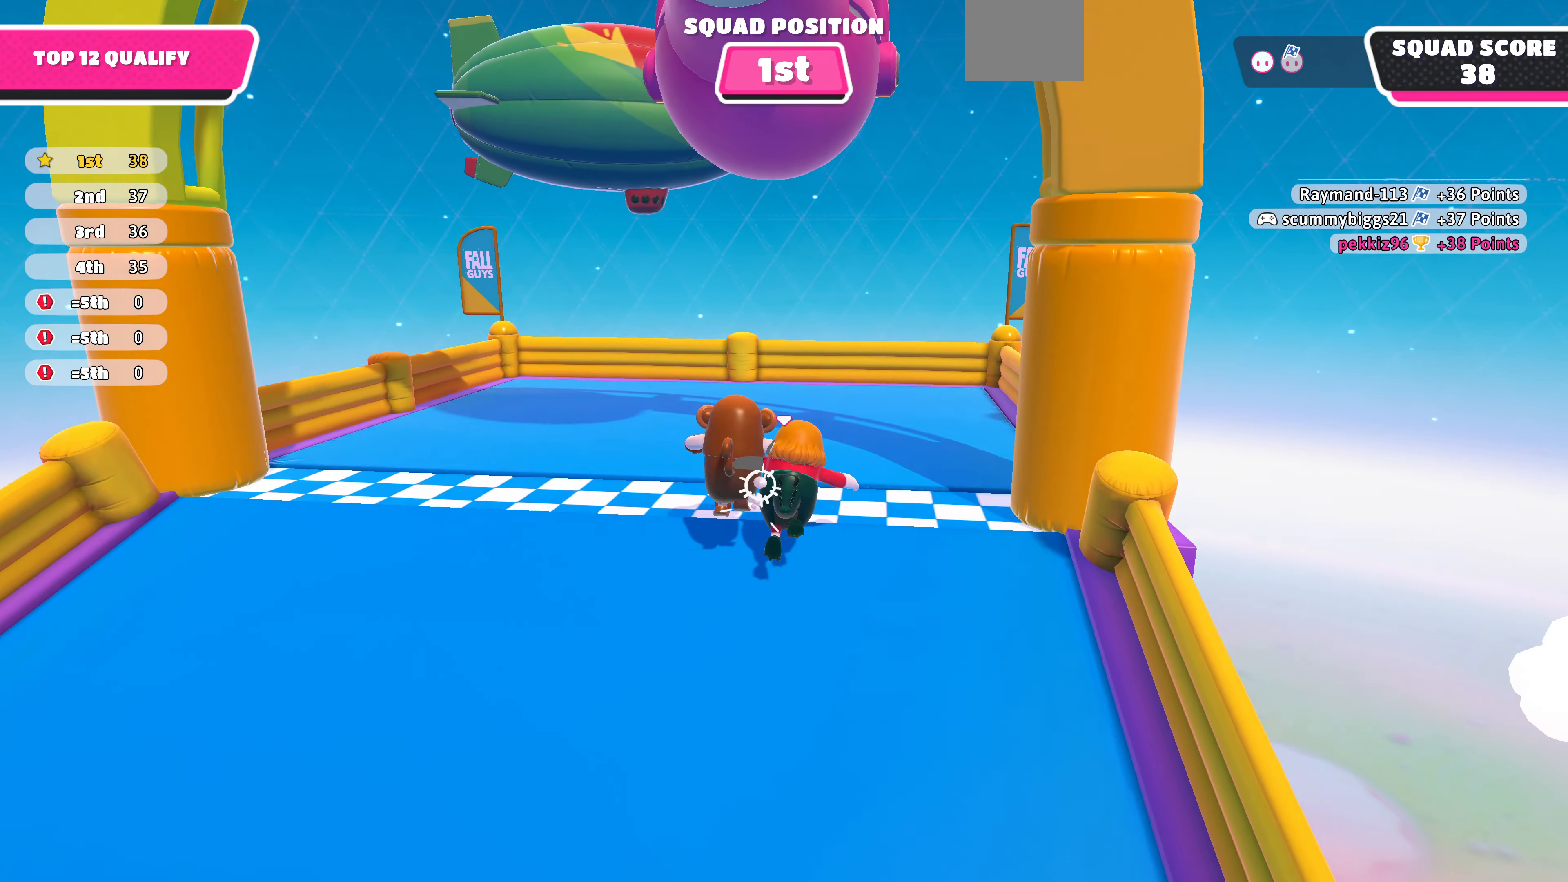
{"buttons": [], "left_stick": "center", "right_stick": "center", "events": [[267, "left_stick", "center"]]}